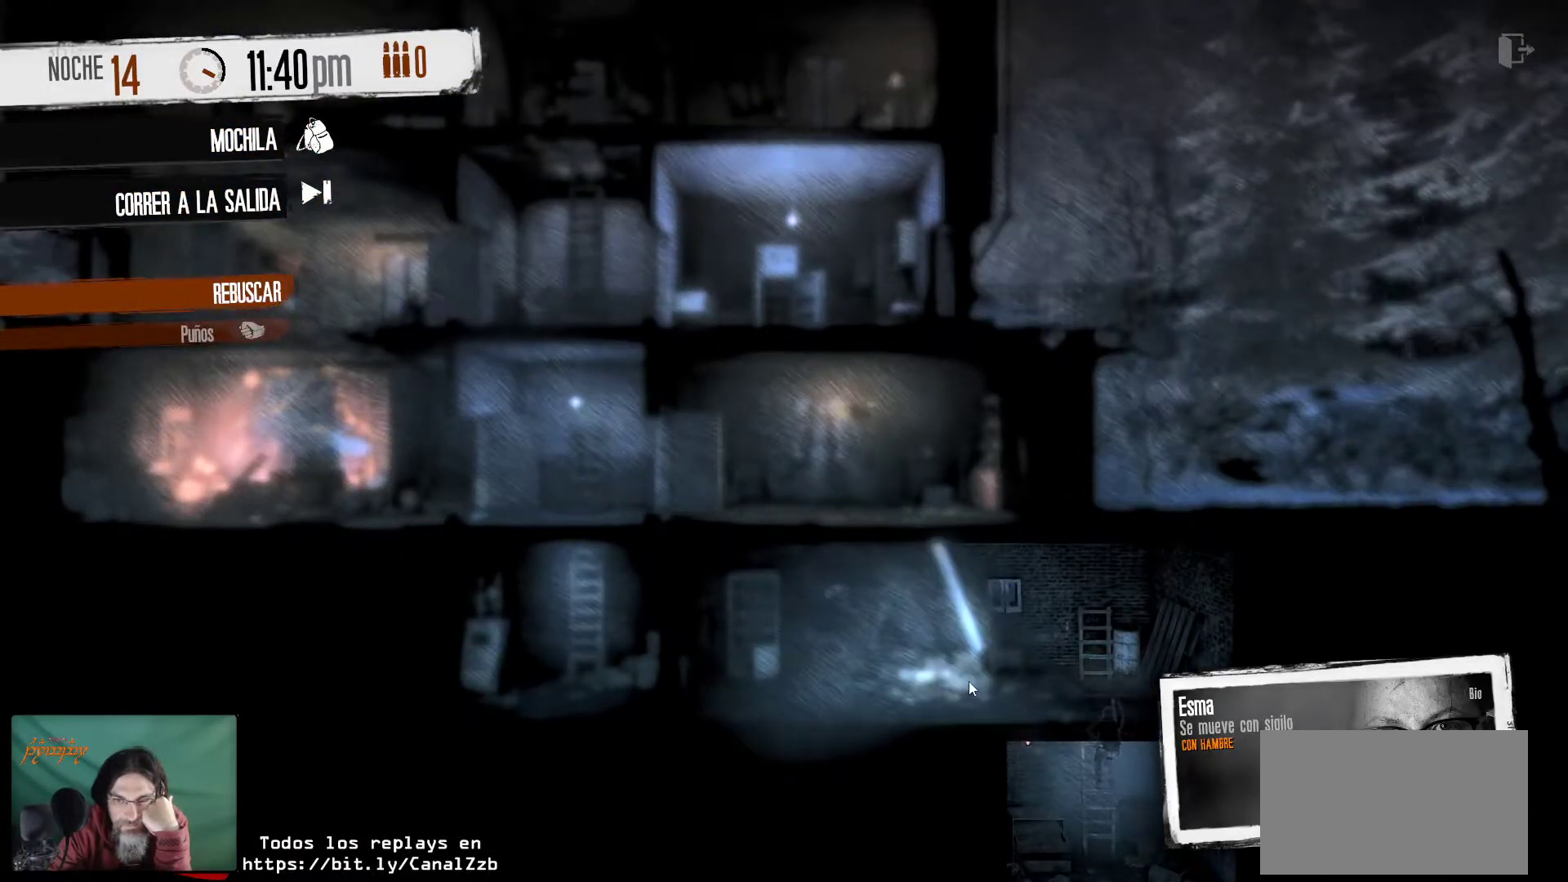
Gameplay with keyboard and mouse; each line is a JSON object with the keys and mouse buttons held at the frame after it. "events" lists presses ("down") and releases ("up") of "1", "2", "3", "4", "5", "a", "alt", "c", "caps_lock", "ctrl", "d", "e", "f", "g", "q", "r", "s", "shift", "space", "t", "tab", "v", "w", "x", "z", "mouse_left", "mouse_wheel" and "mouse_right" between this image and that frame as [ms after this image, input, new state], when the widget could be followed in between. "mouse_left", "mouse_wheel", "mouse_right" = the "left", "wheel", "right" buttons of the "mouse" list. No other keys are recorded. "wheel" means that the mouse wheel is clicked or scrolled. "mouse_move" is the direction in which the mouse moves at that frame (one of eight, or "still"), when it could be read.
{"keys": [], "mouse": [], "mouse_move": "still", "events": []}
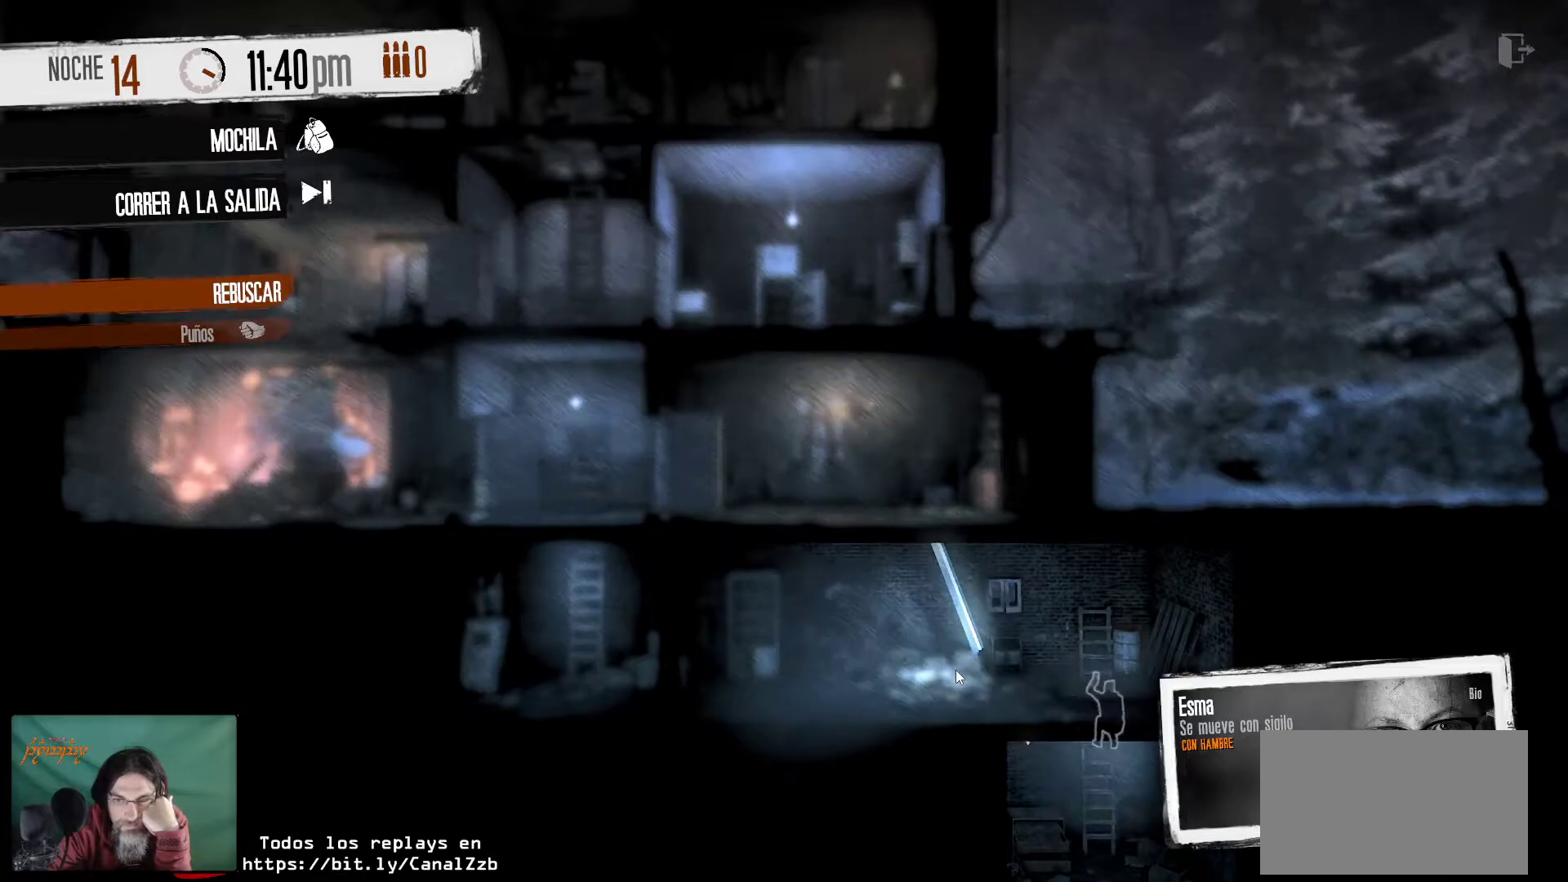
{"keys": [], "mouse": [], "mouse_move": "still", "events": []}
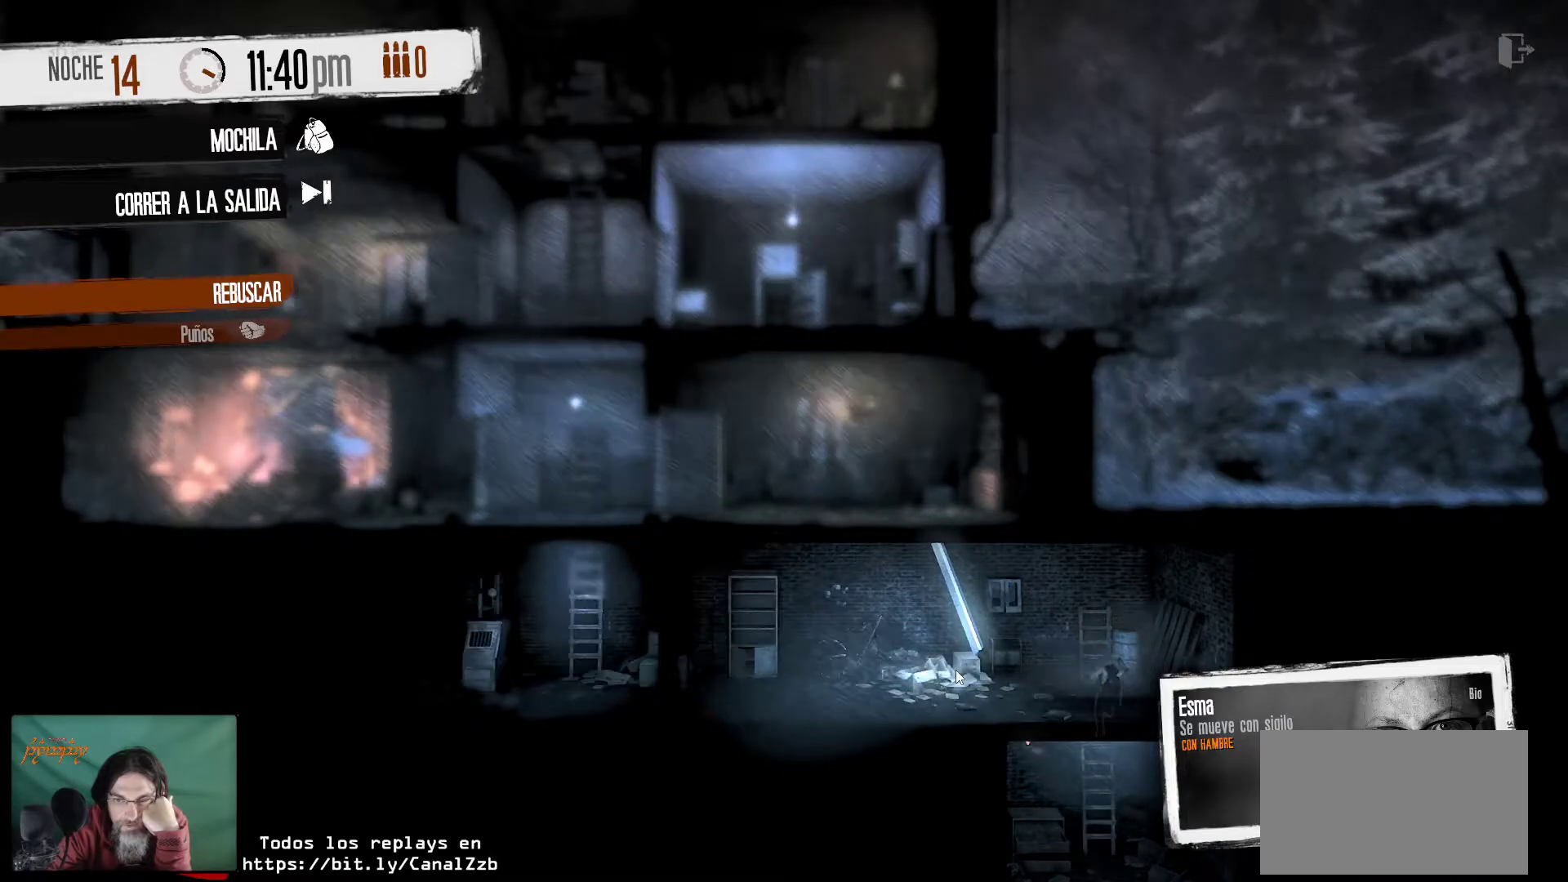
{"keys": [], "mouse": [], "mouse_move": "still", "events": []}
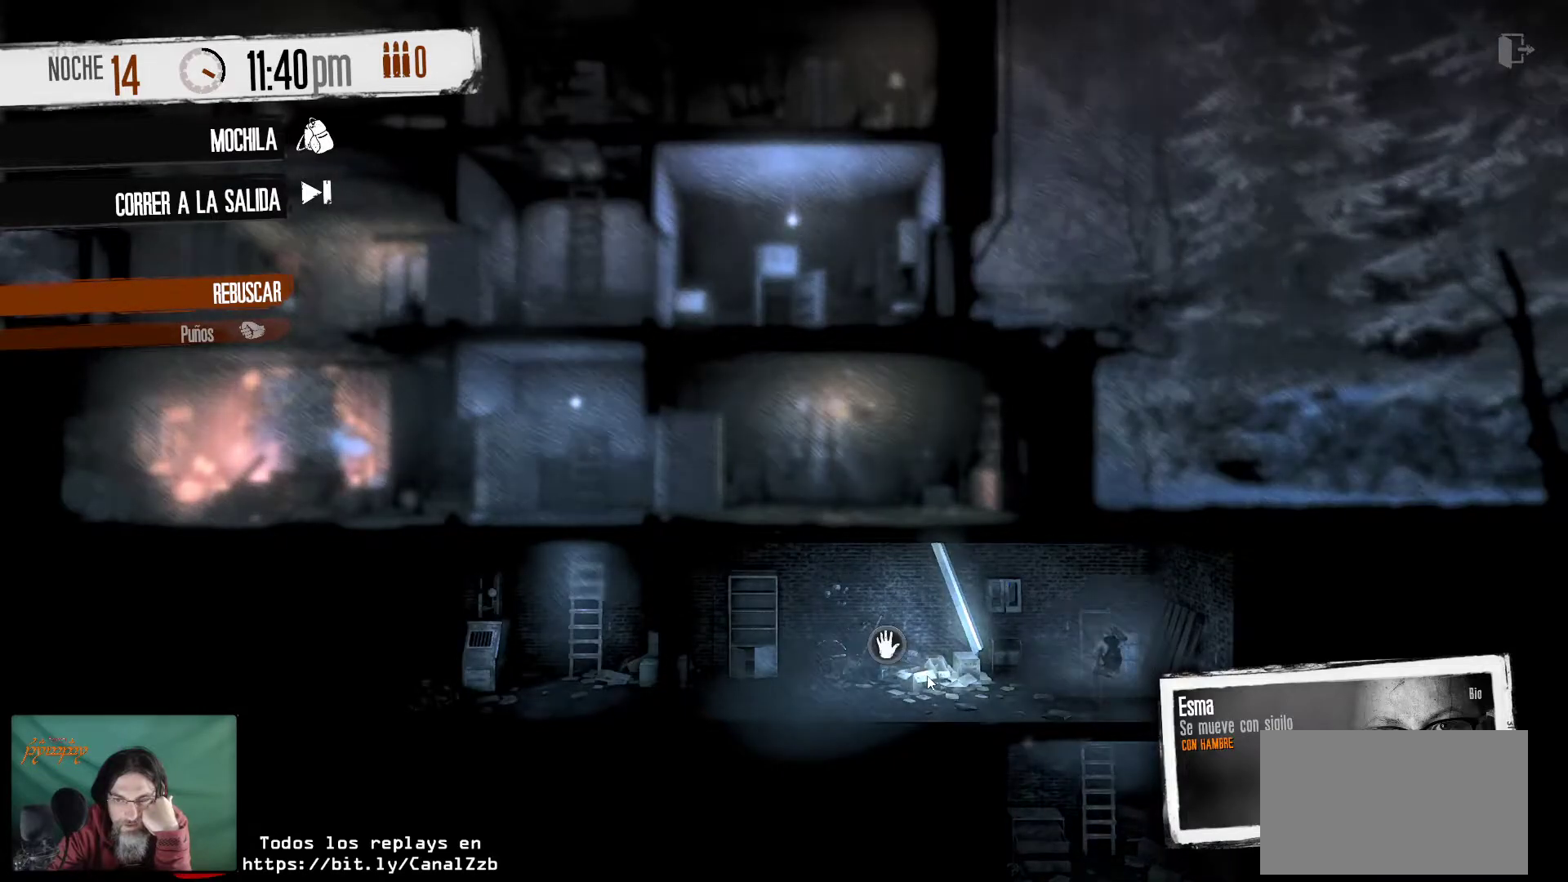
{"keys": [], "mouse": ["right"], "mouse_move": "still", "events": [[417, "mouse_right", "down"]]}
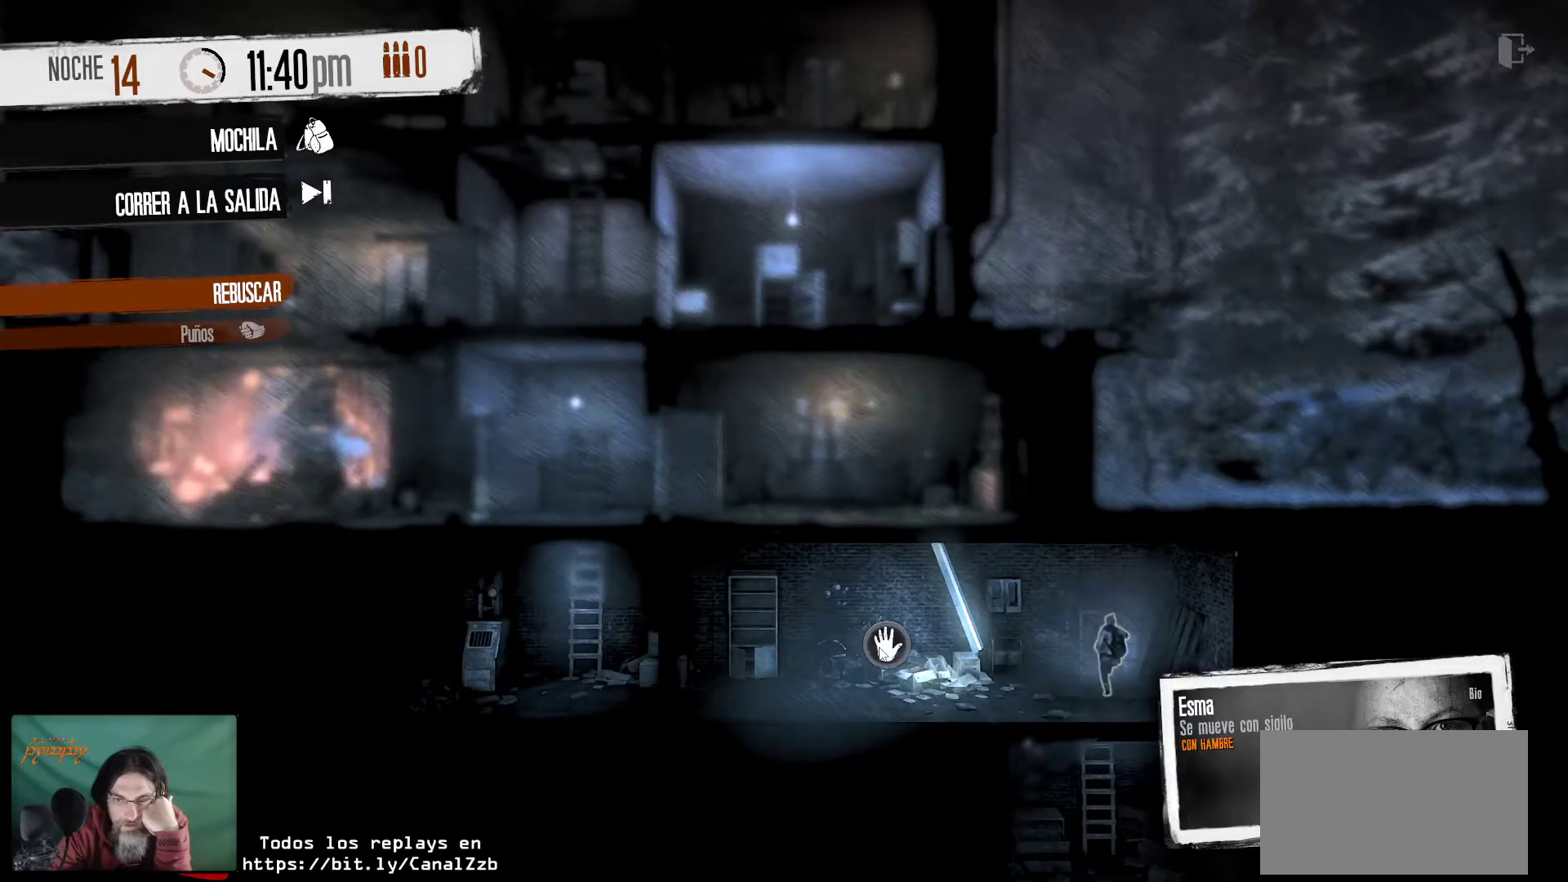
{"keys": [], "mouse": [], "mouse_move": "still", "events": [[67, "mouse_right", "up"]]}
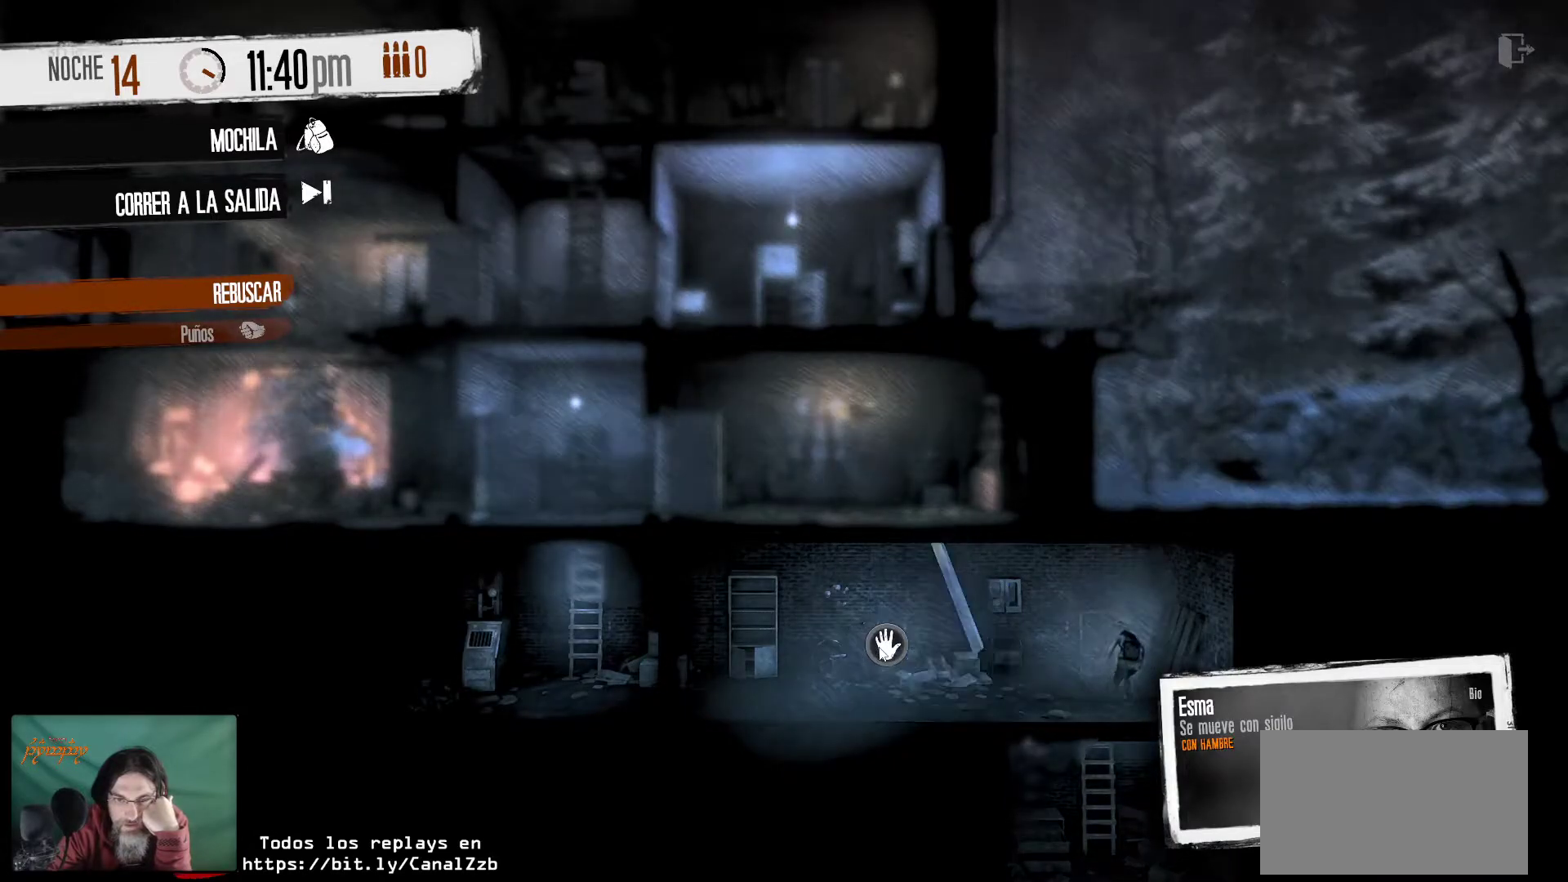
{"keys": [], "mouse": [], "mouse_move": "still", "events": []}
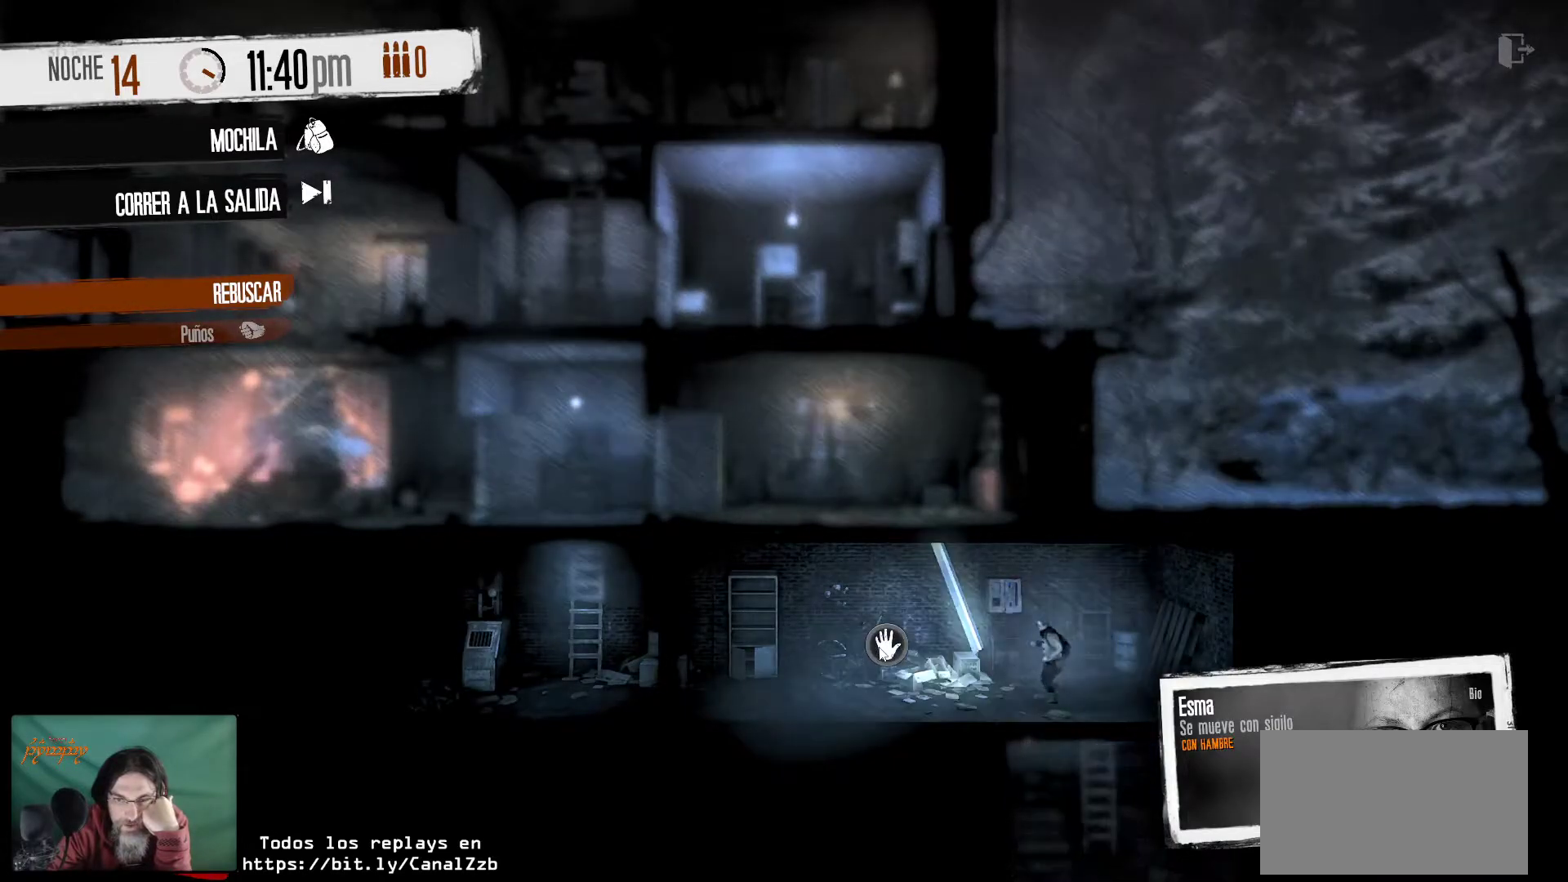
{"keys": [], "mouse": [], "mouse_move": "still", "events": []}
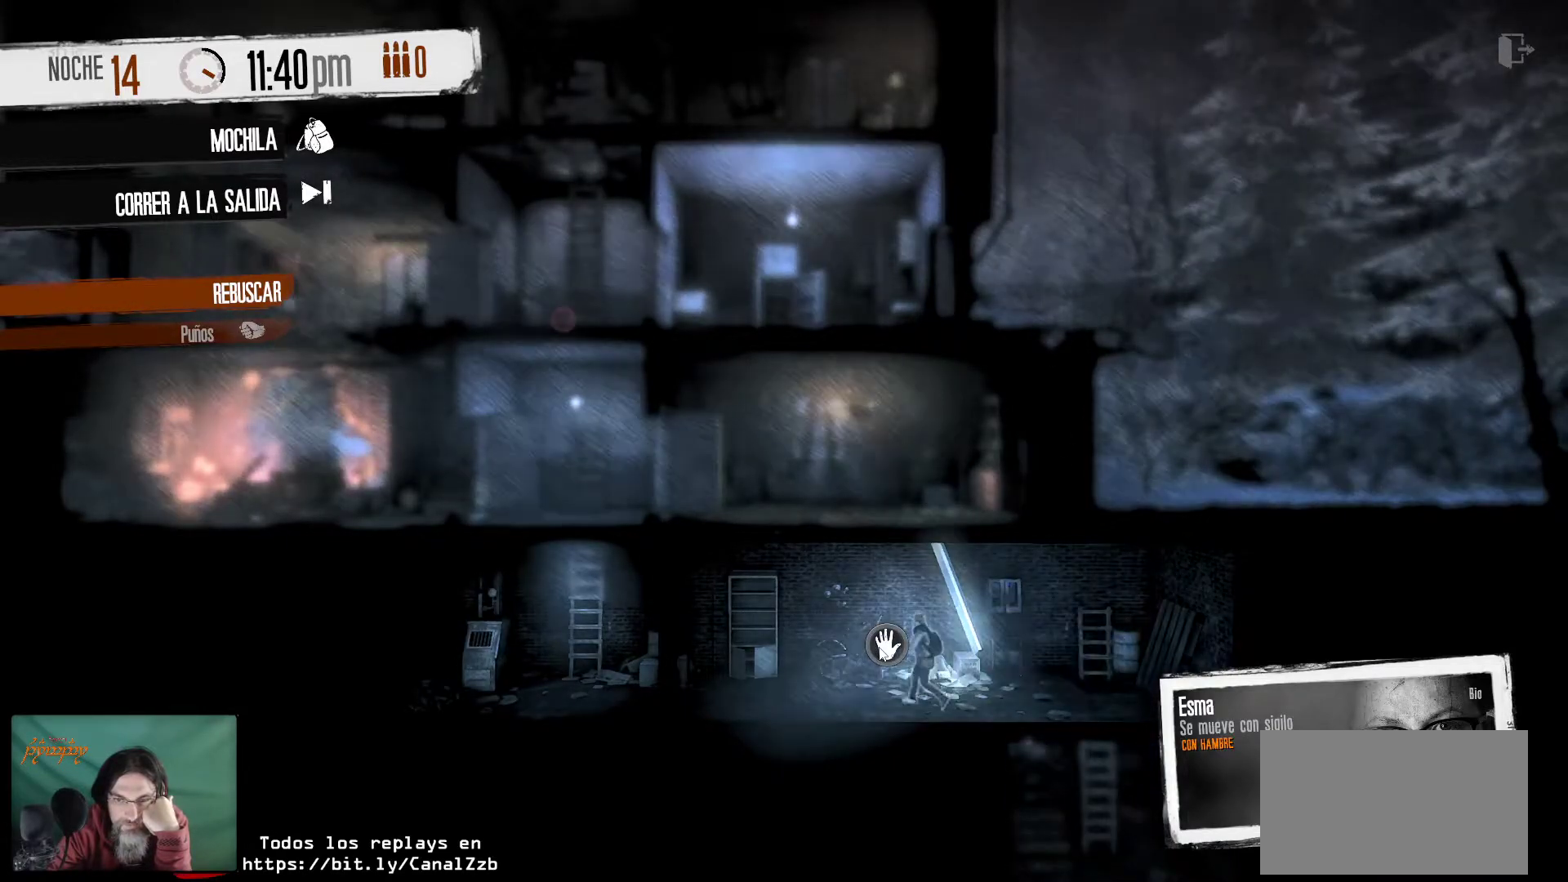
{"keys": [], "mouse": [], "mouse_move": "still", "events": []}
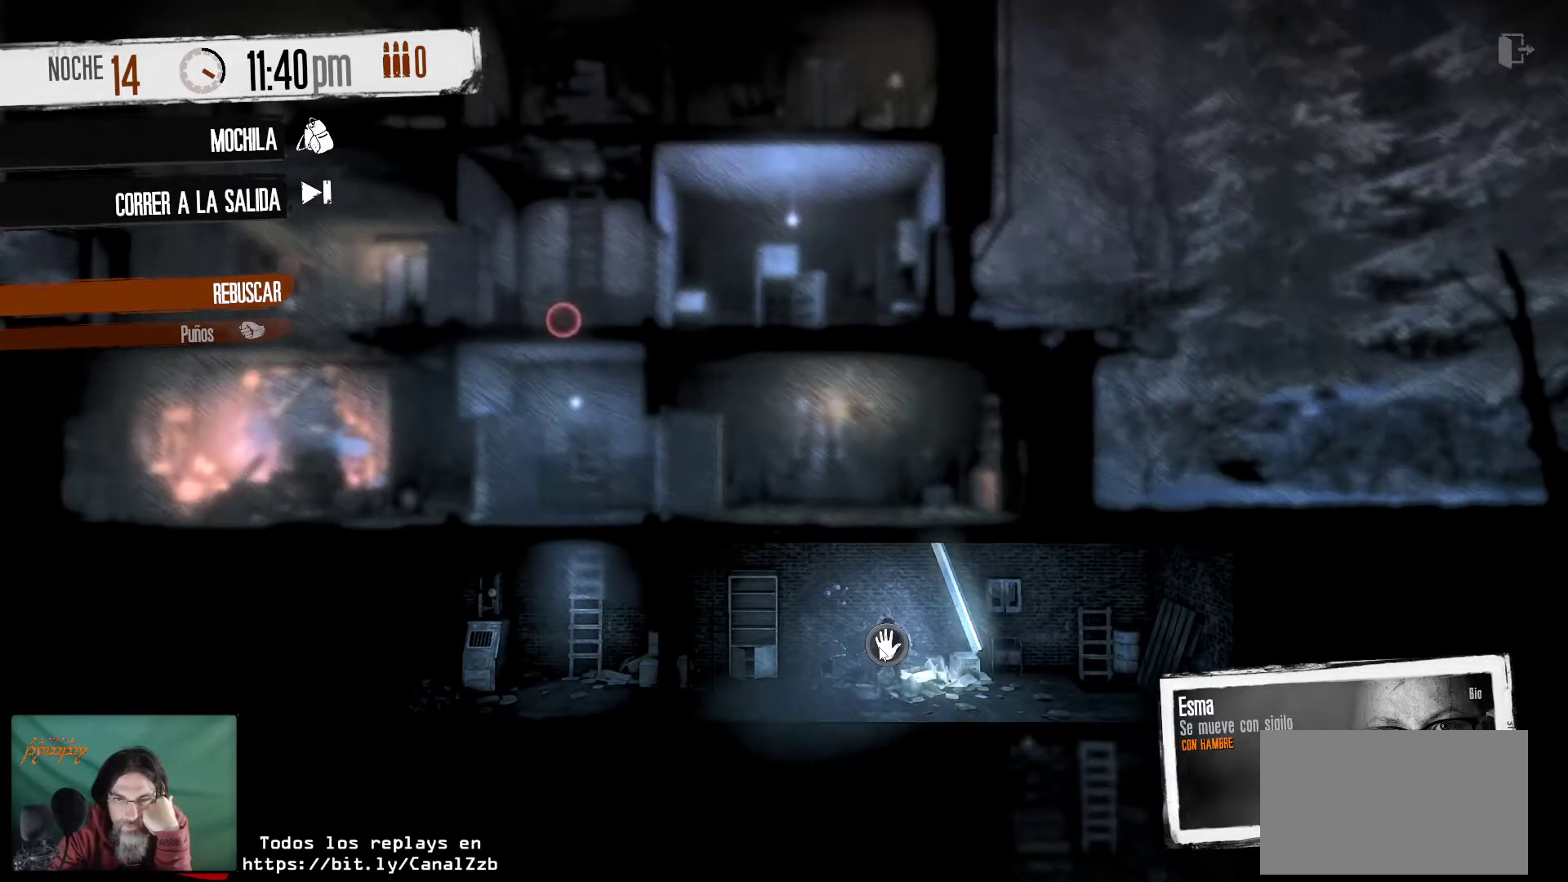
{"keys": [], "mouse": [], "mouse_move": "still", "events": []}
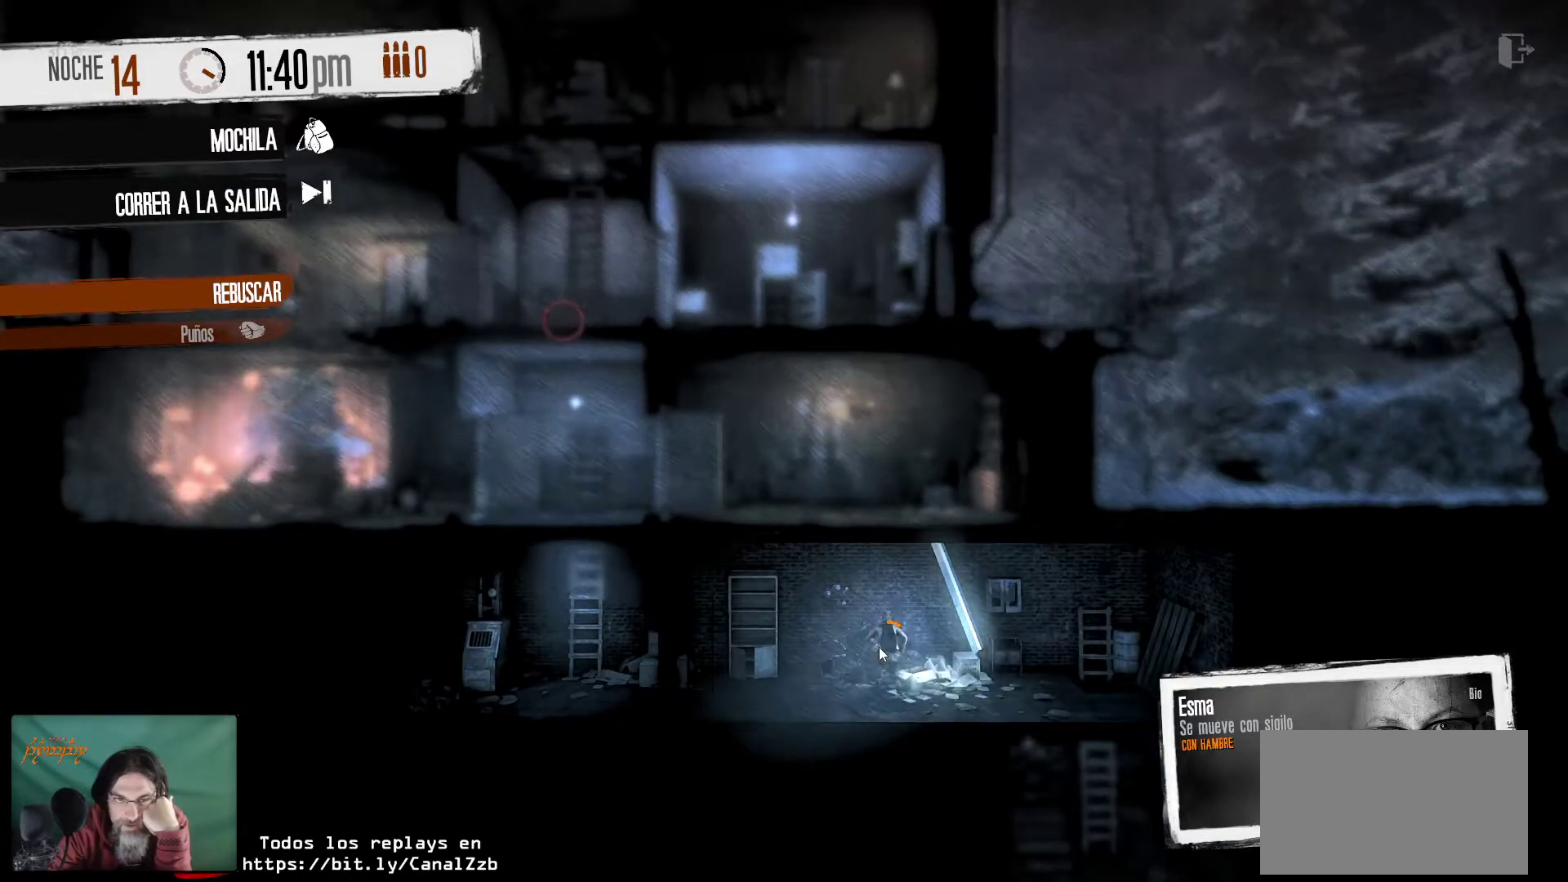
{"keys": [], "mouse": [], "mouse_move": "still", "events": []}
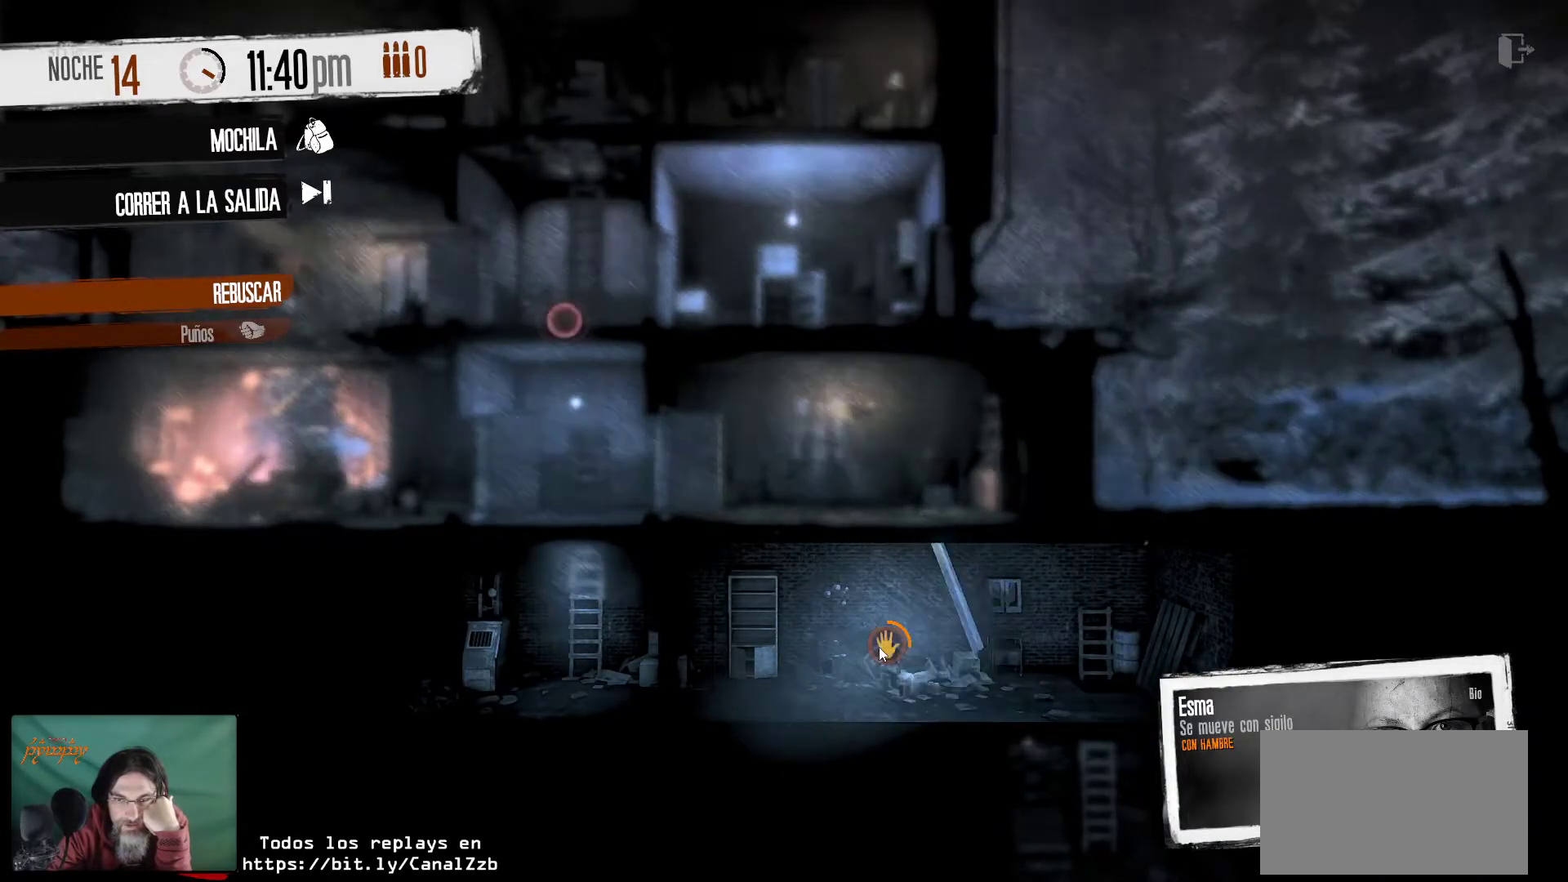
{"keys": [], "mouse": [], "mouse_move": "still", "events": []}
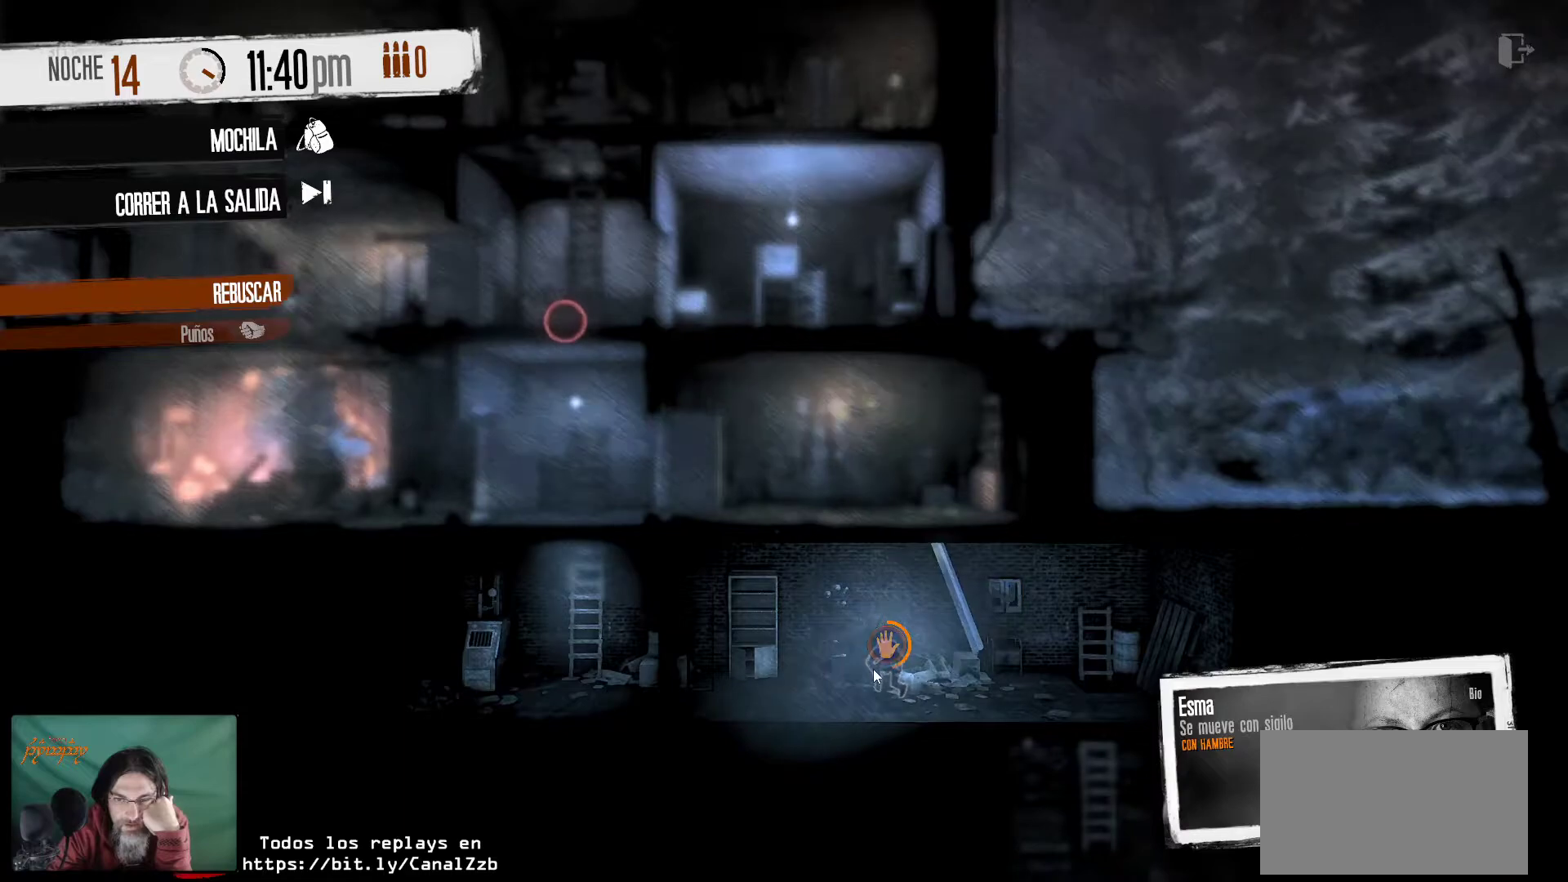
{"keys": [], "mouse": [], "mouse_move": "up-right", "events": []}
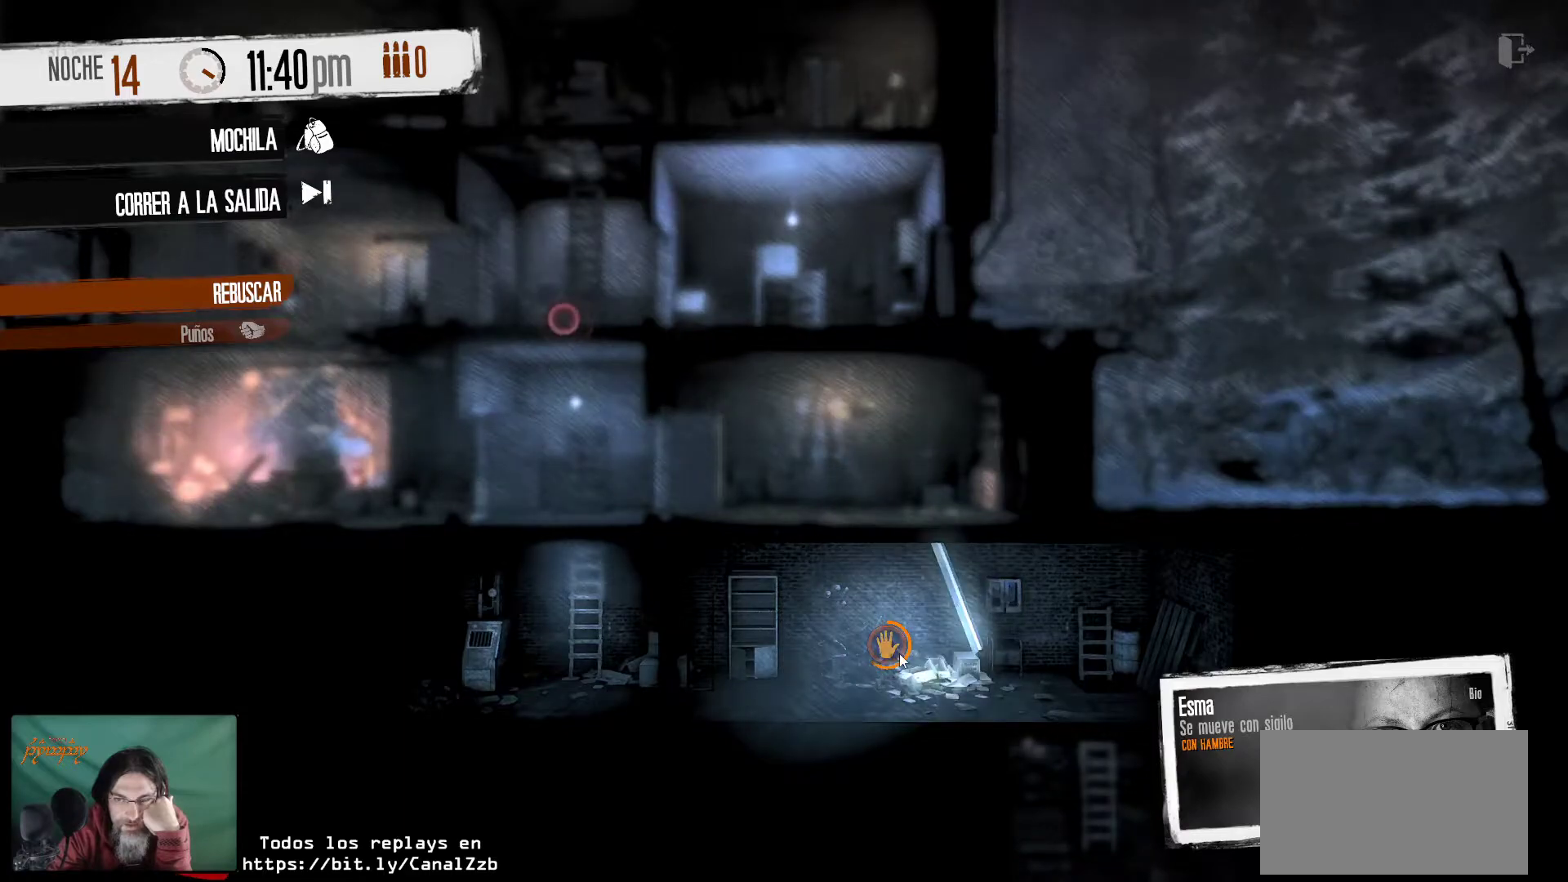
{"keys": [], "mouse": [], "mouse_move": "still", "events": []}
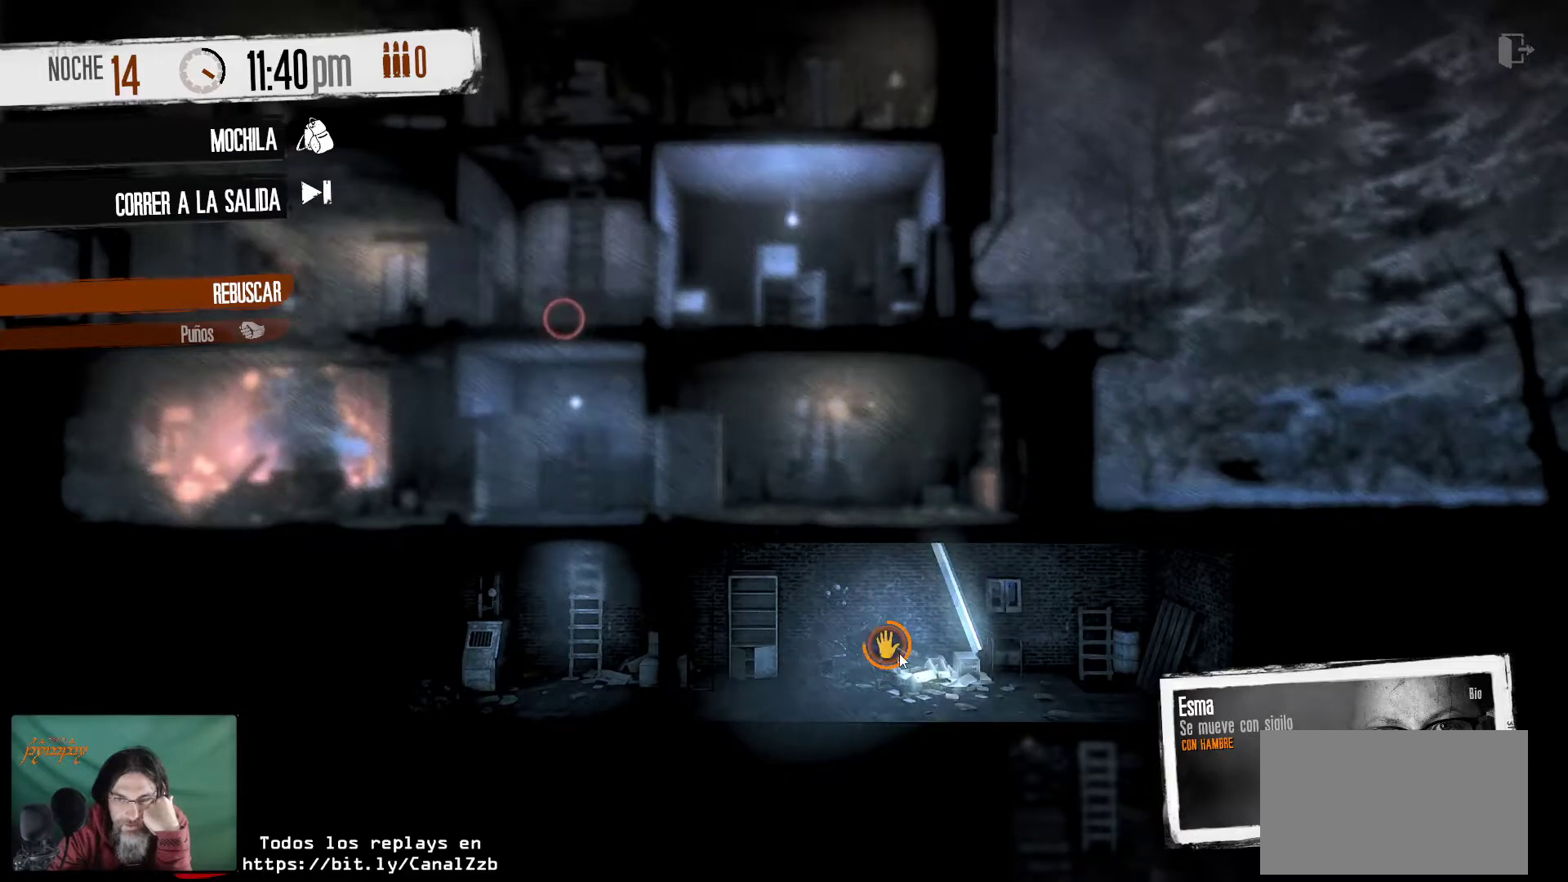
{"keys": [], "mouse": [], "mouse_move": "still", "events": []}
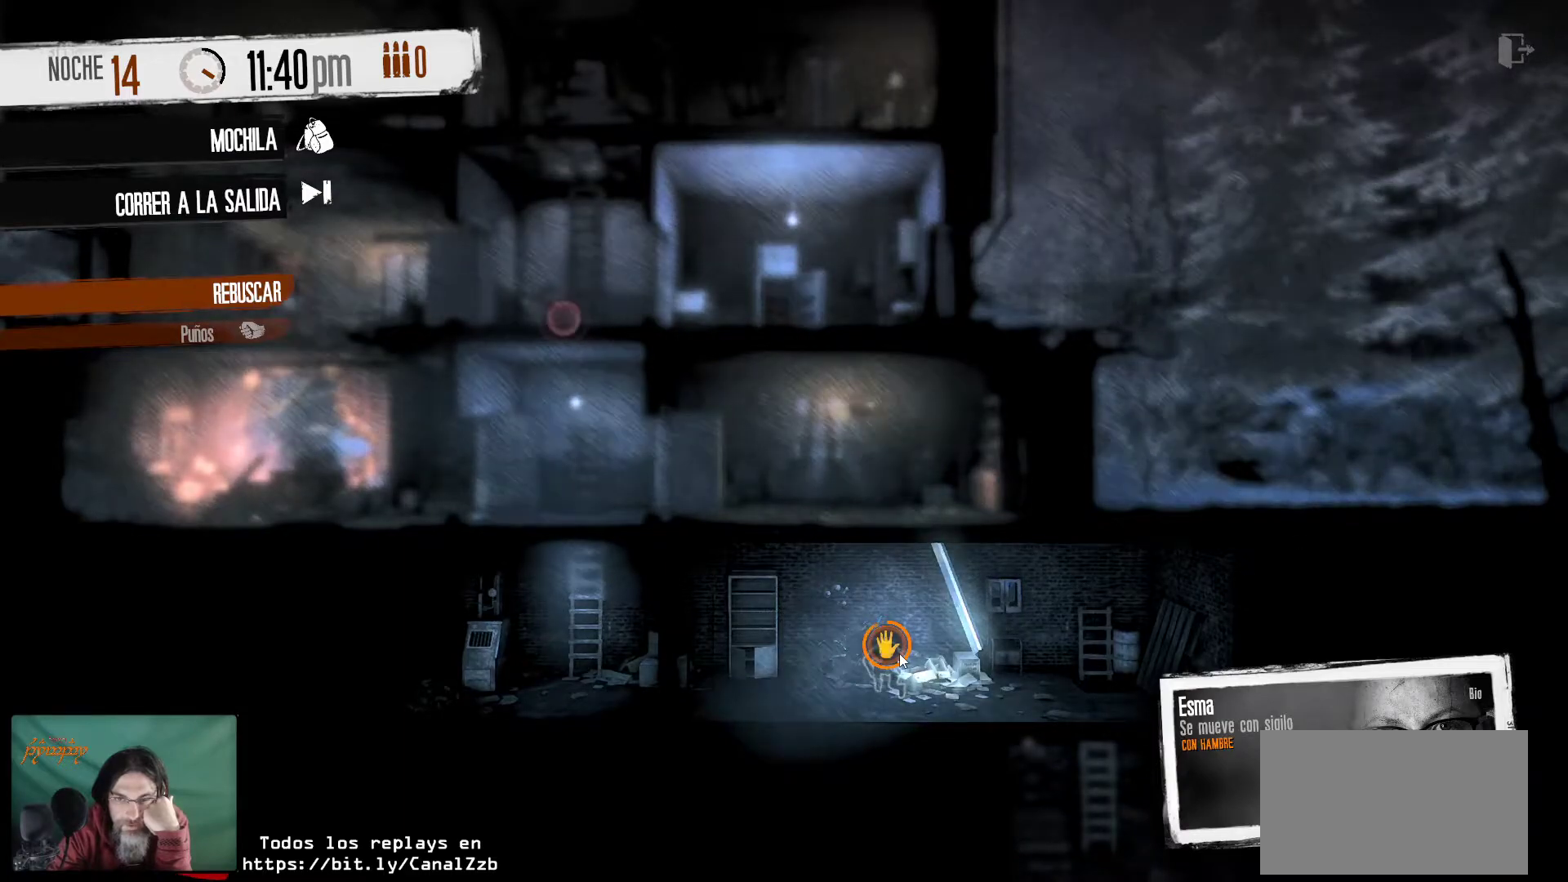
{"keys": [], "mouse": [], "mouse_move": "up-right", "events": []}
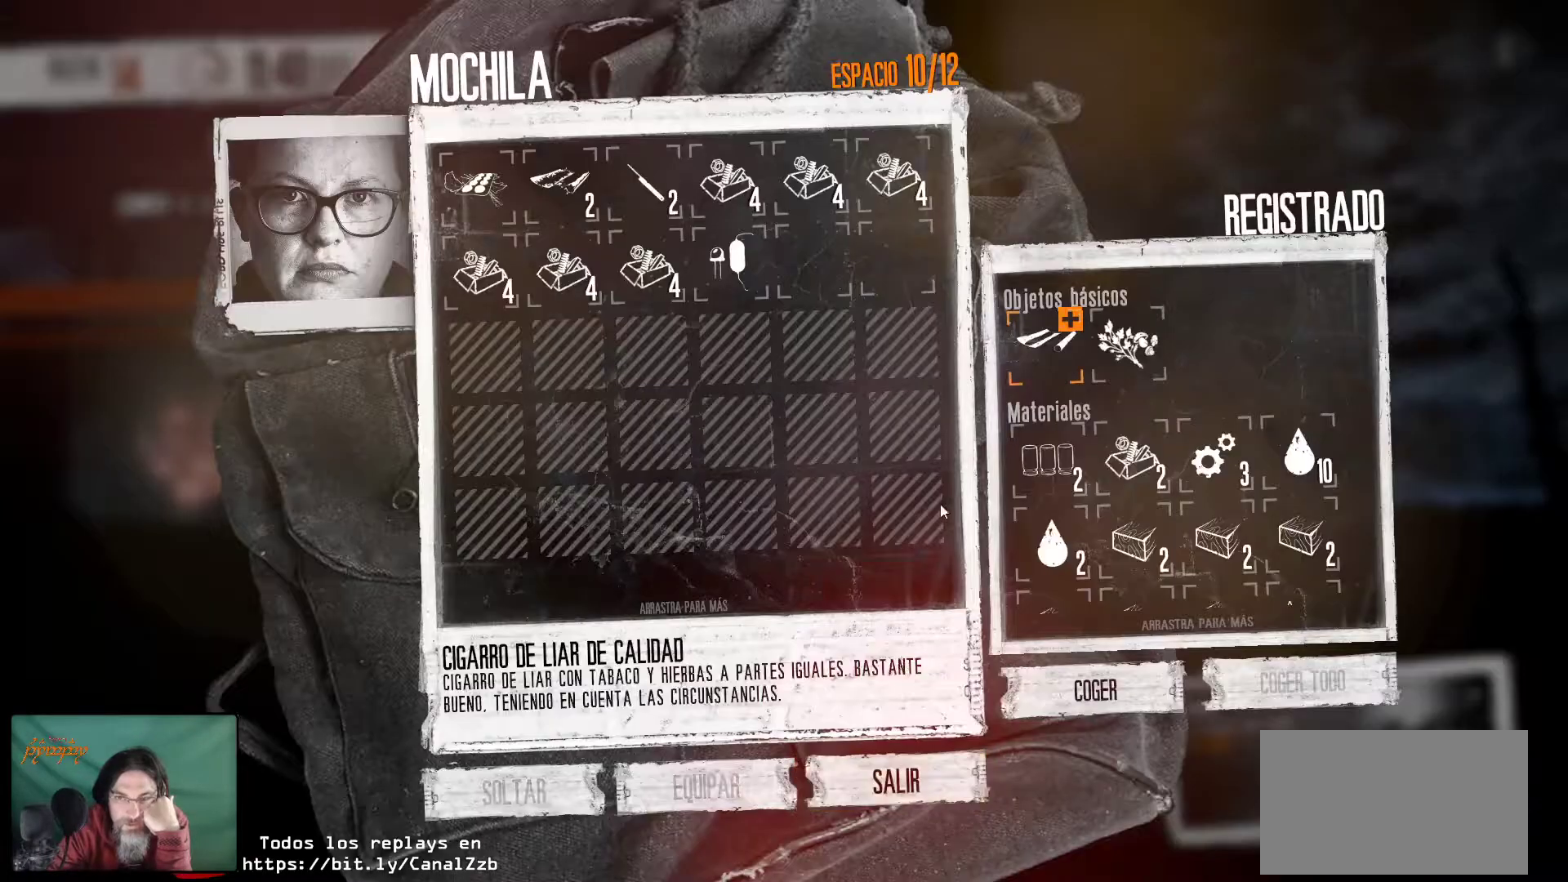
{"keys": [], "mouse": [], "mouse_move": "right", "events": []}
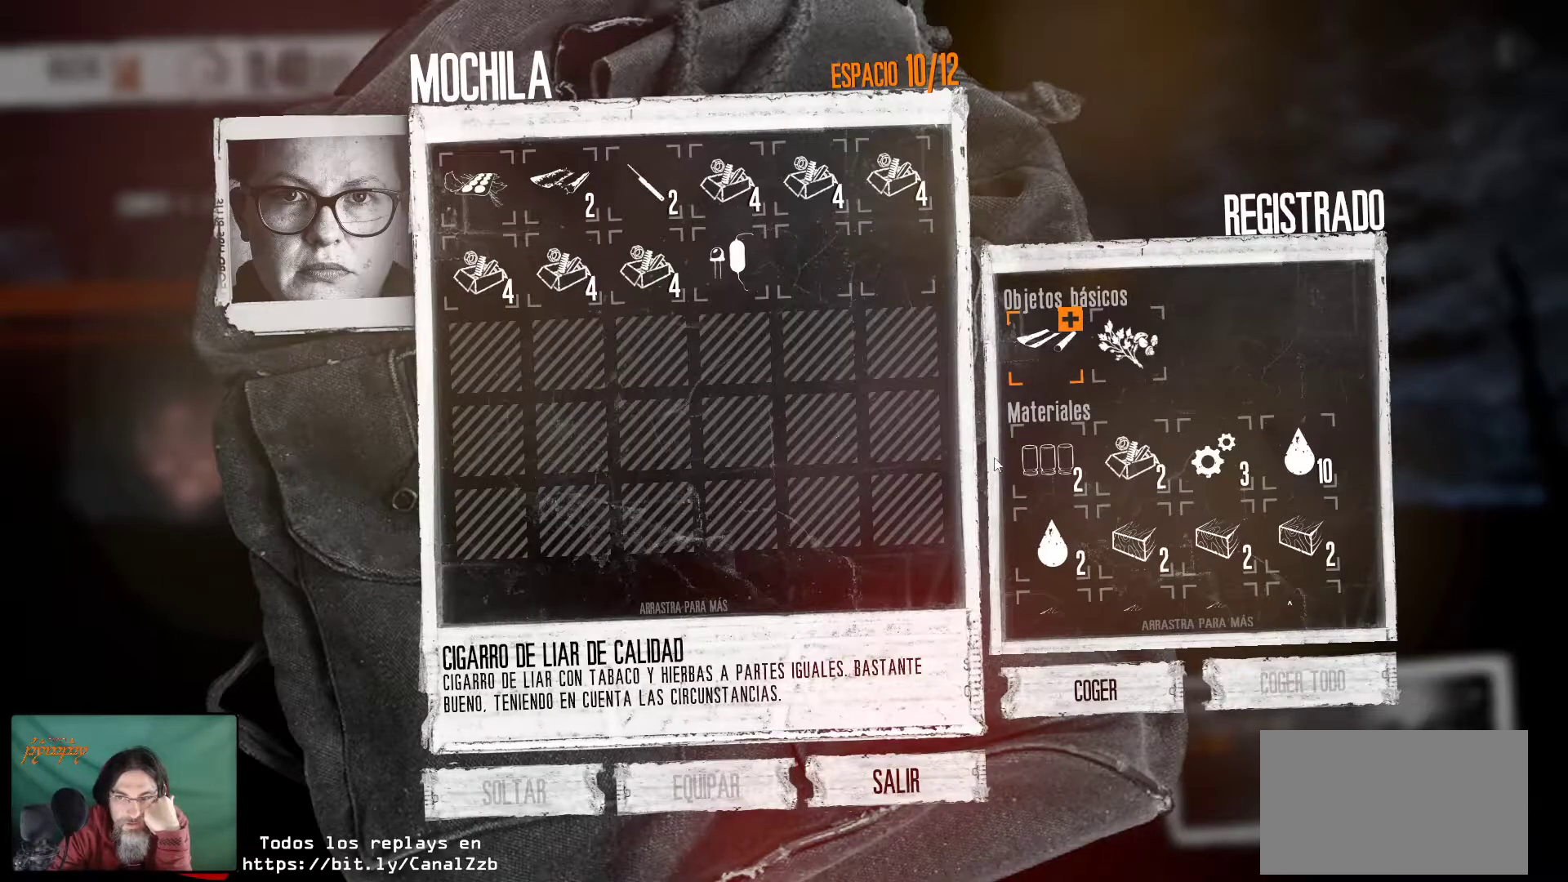
{"keys": [], "mouse": [], "mouse_move": "down-left", "events": []}
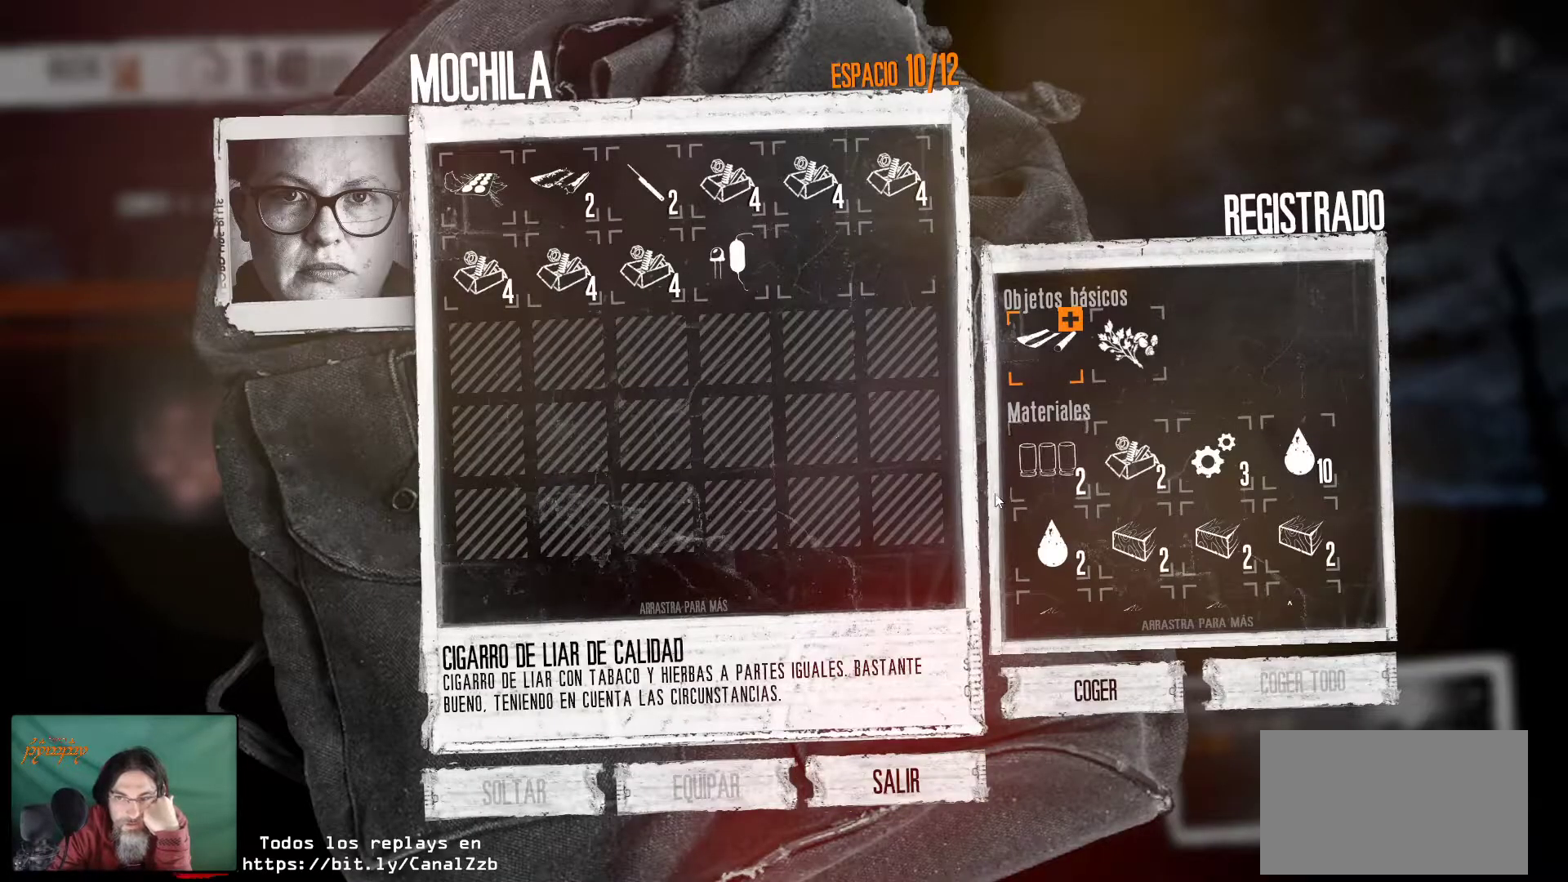
{"keys": [], "mouse": [], "mouse_move": "left", "events": []}
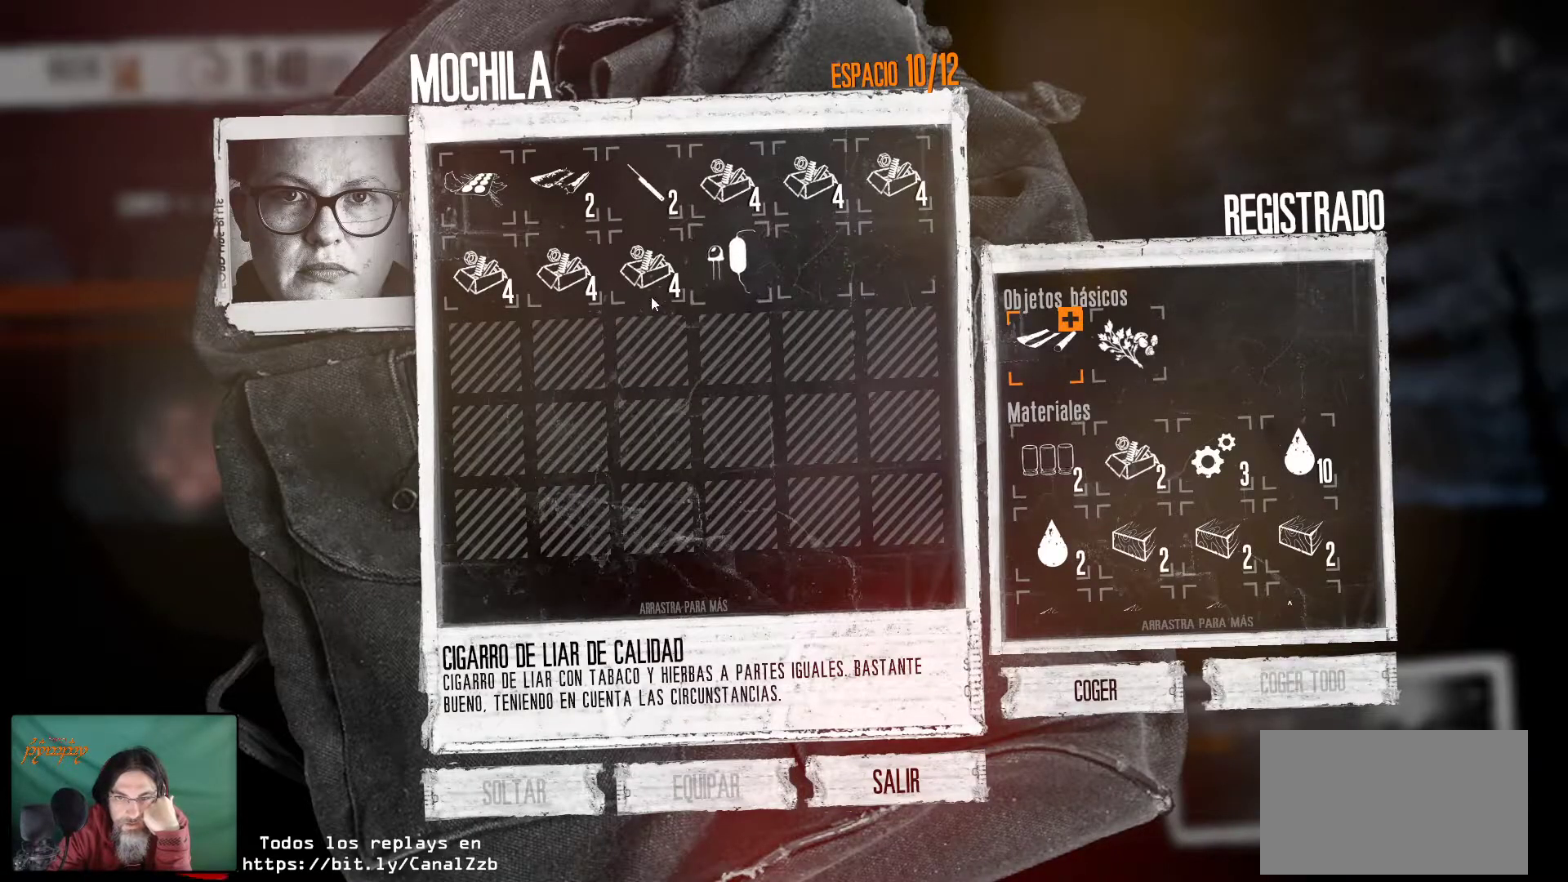
{"keys": [], "mouse": [], "mouse_move": "down", "events": []}
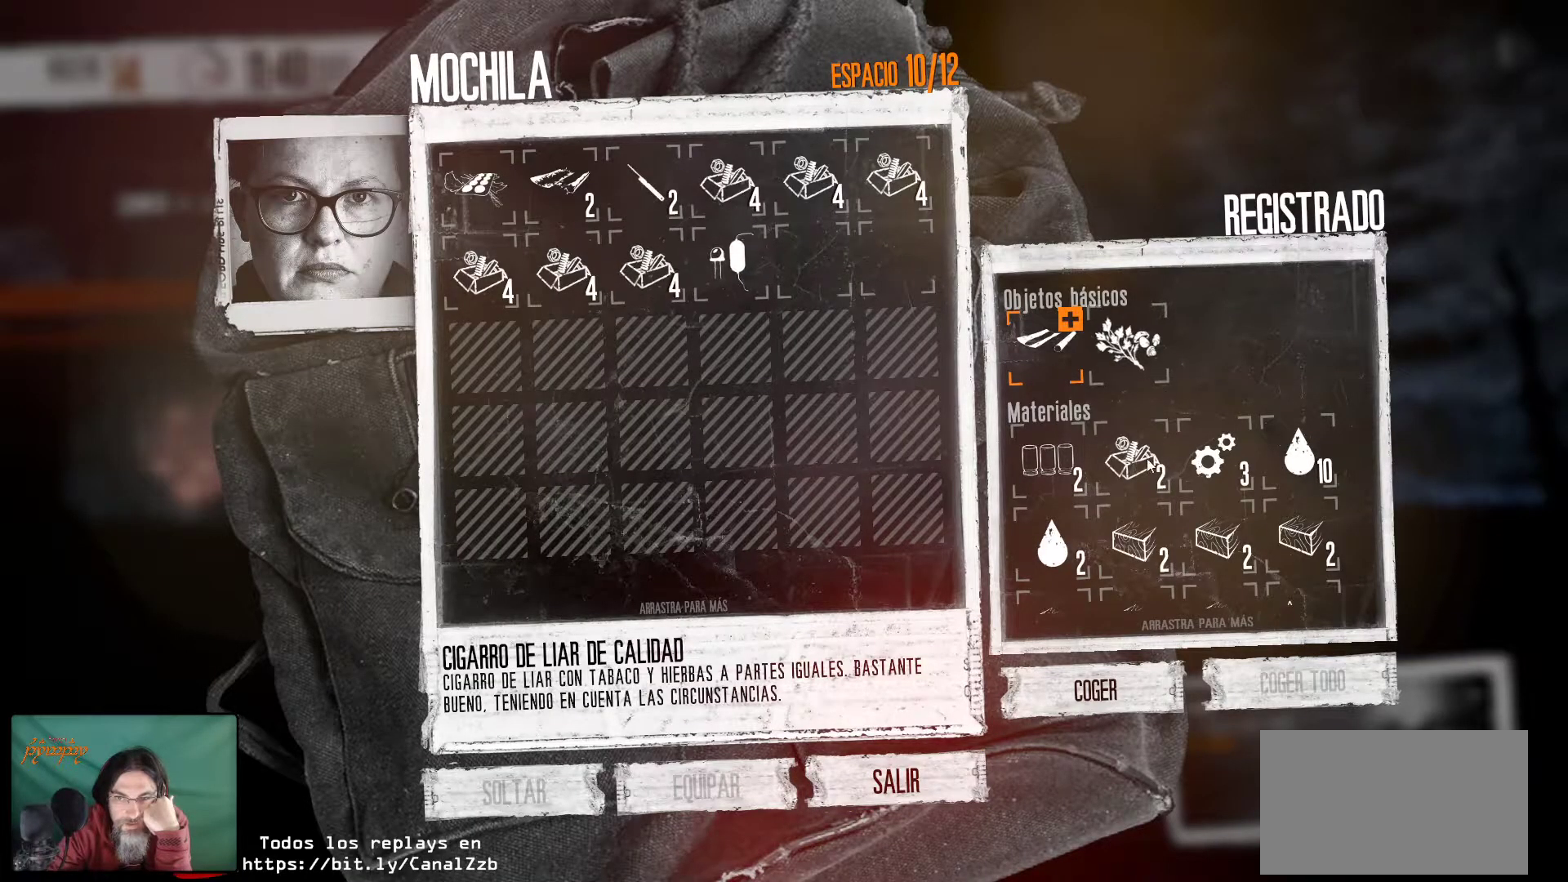
{"keys": [], "mouse": ["right"], "mouse_move": "still", "events": [[434, "mouse_right", "down"]]}
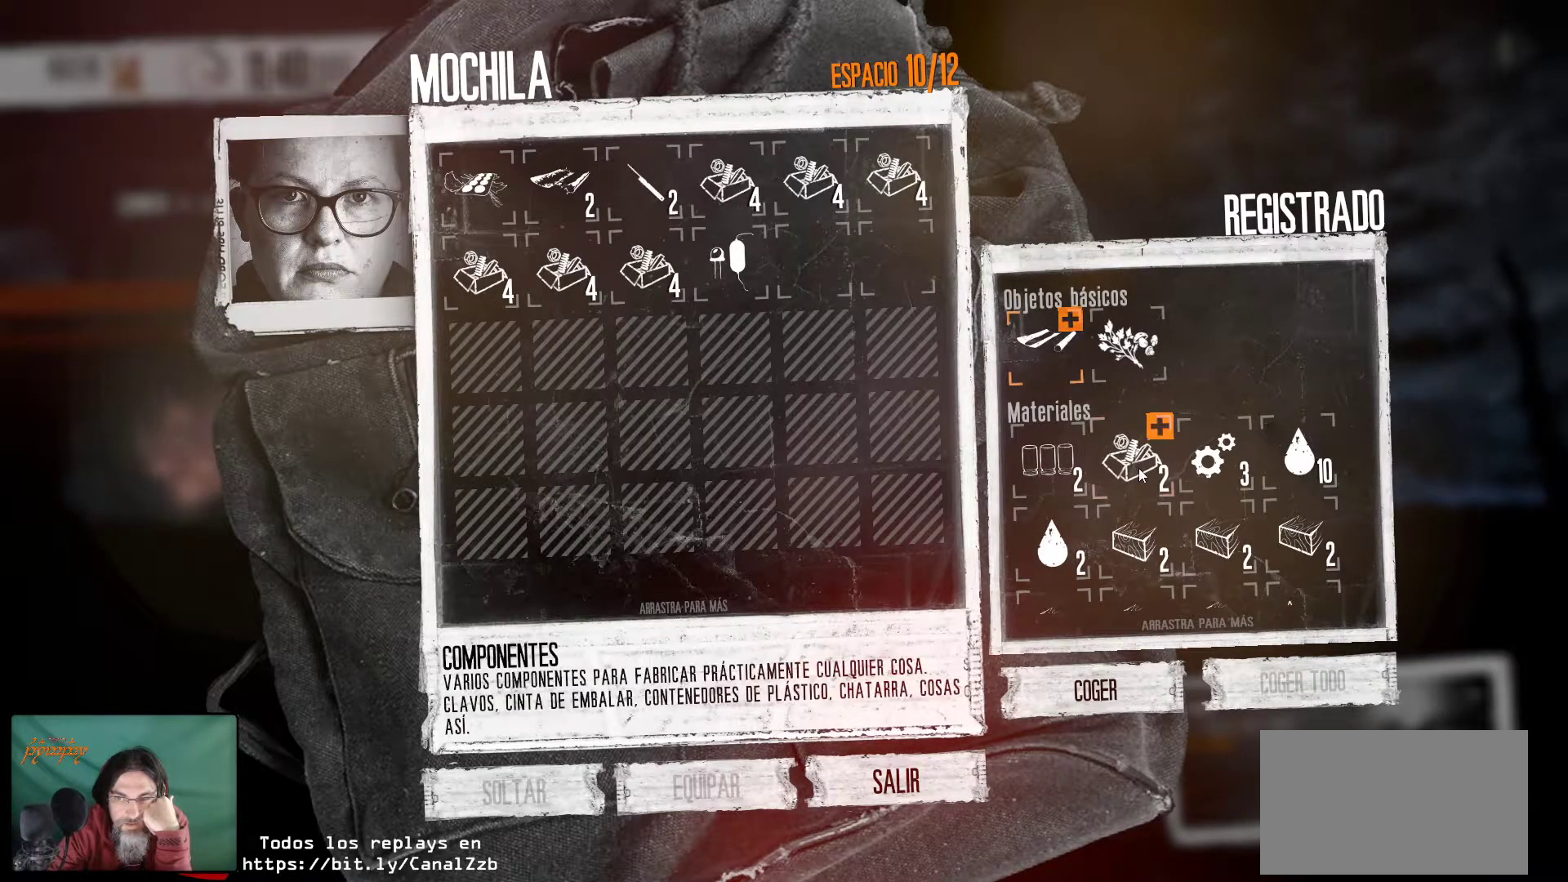
{"keys": [], "mouse": [], "mouse_move": "still", "events": [[84, "mouse_right", "up"], [217, "mouse_right", "down"], [367, "mouse_right", "up"]]}
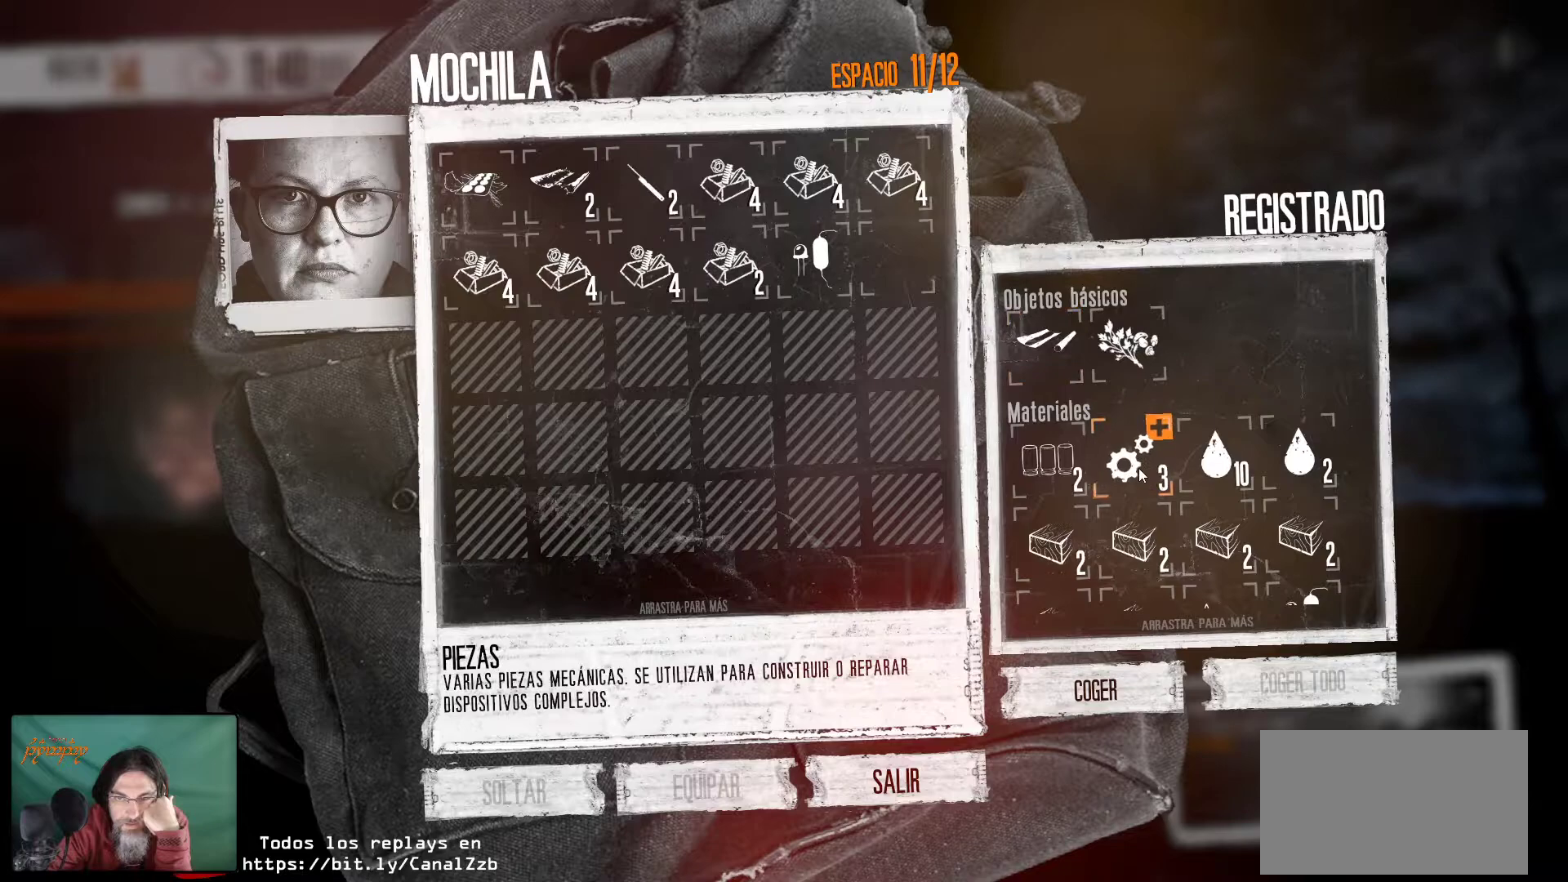
{"keys": [], "mouse": [], "mouse_move": "still", "events": [[334, "mouse_right", "down"], [417, "mouse_right", "up"]]}
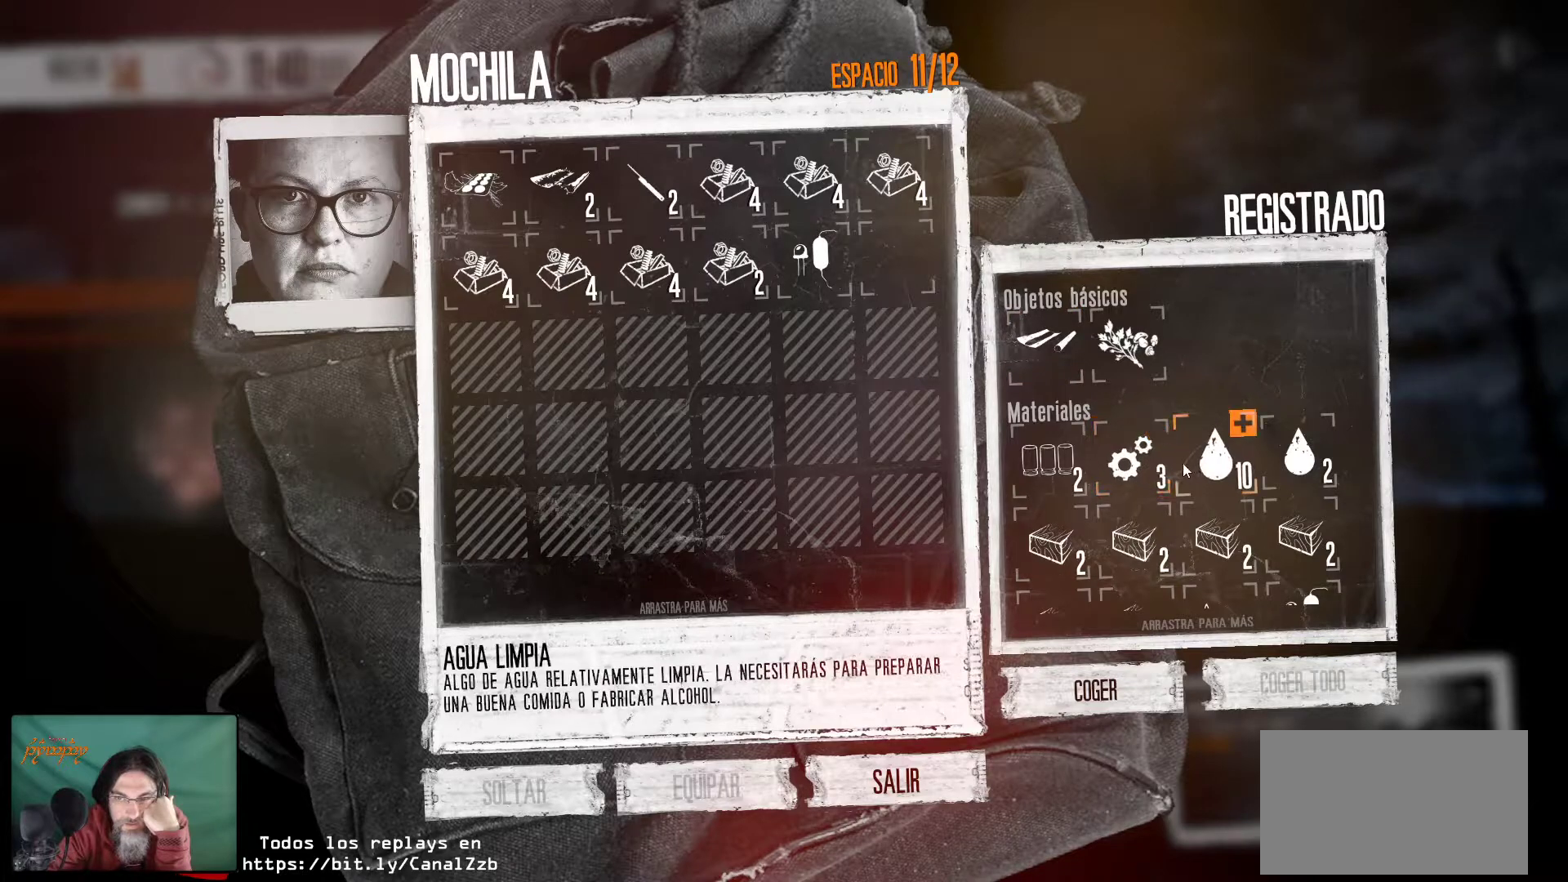
{"keys": [], "mouse": [], "mouse_move": "still", "events": [[350, "mouse_right", "down"], [484, "mouse_right", "up"]]}
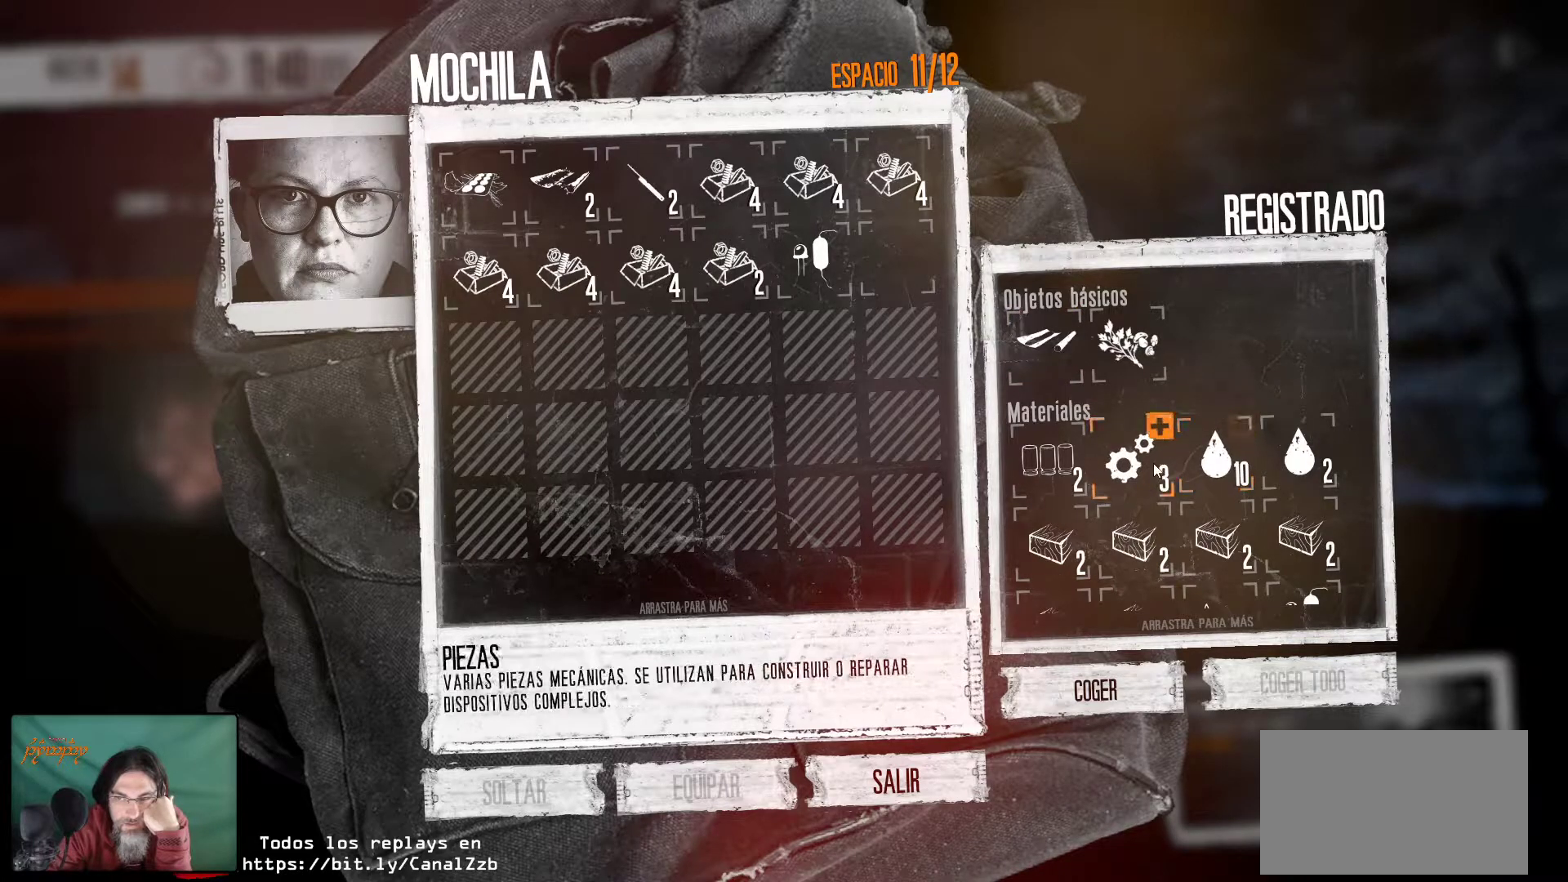
{"keys": [], "mouse": [], "mouse_move": "still", "events": [[134, "mouse_right", "down"], [267, "mouse_right", "up"]]}
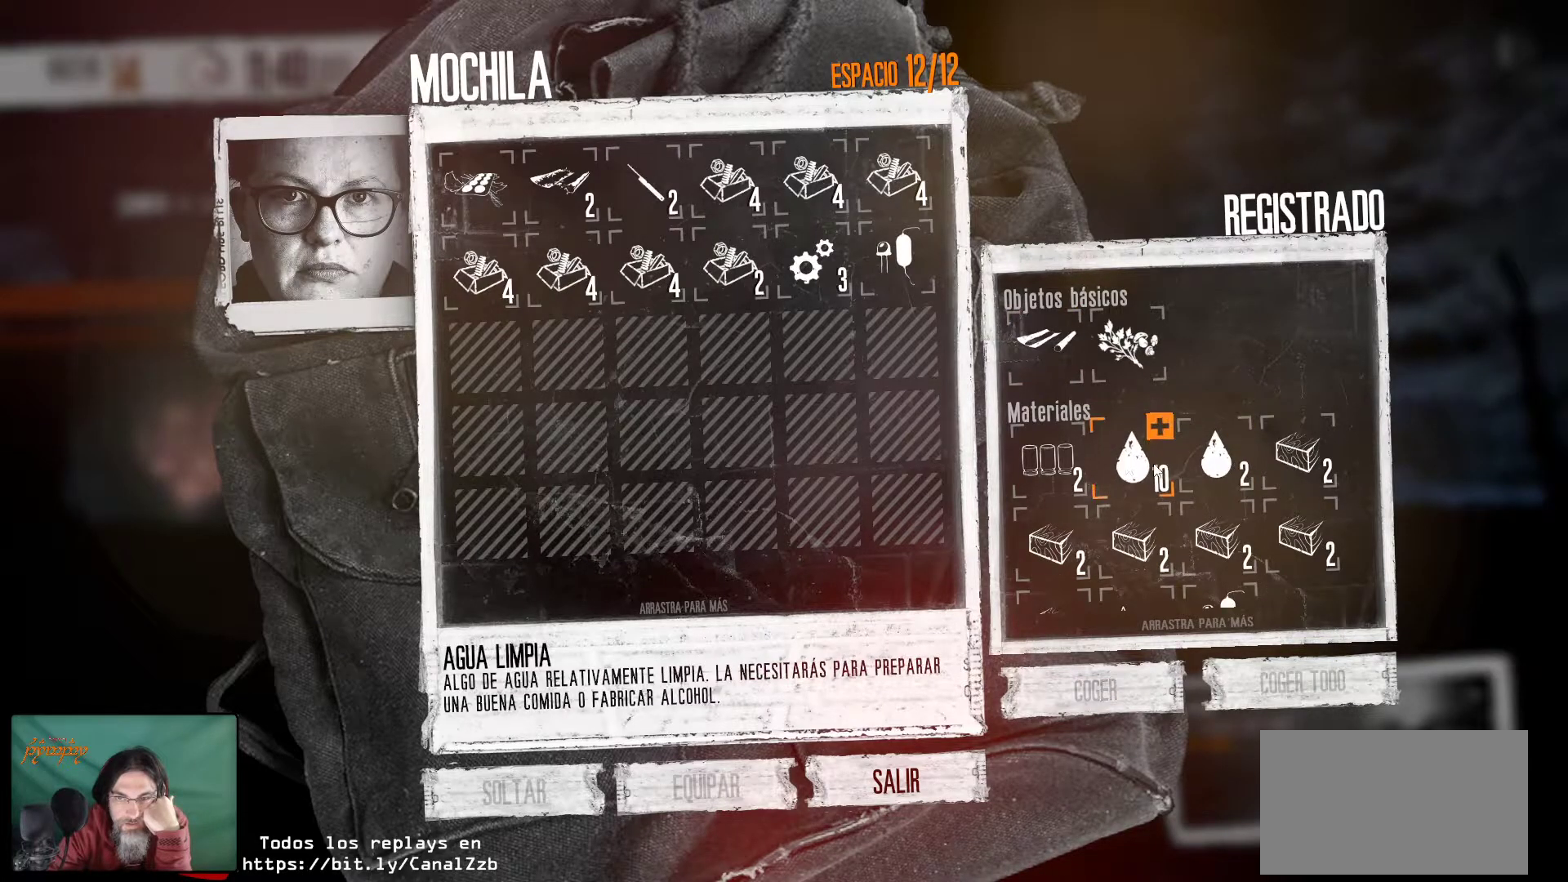
{"keys": [], "mouse": [], "mouse_move": "still", "events": []}
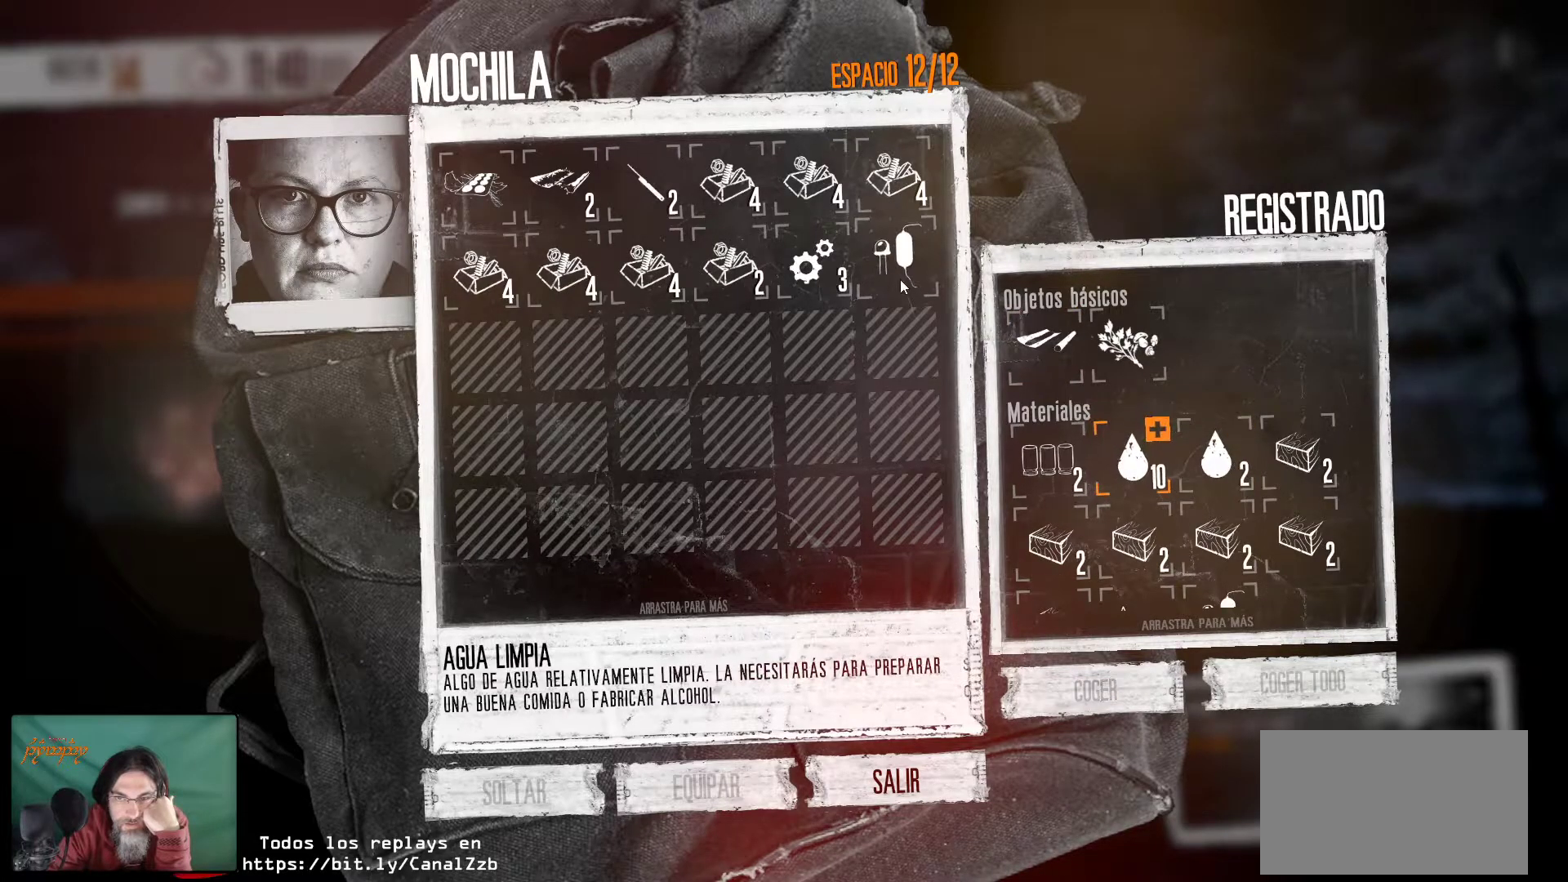
{"keys": [], "mouse": ["right"], "mouse_move": "still", "events": [[34, "mouse_right", "down"], [150, "mouse_right", "up"], [384, "mouse_right", "down"]]}
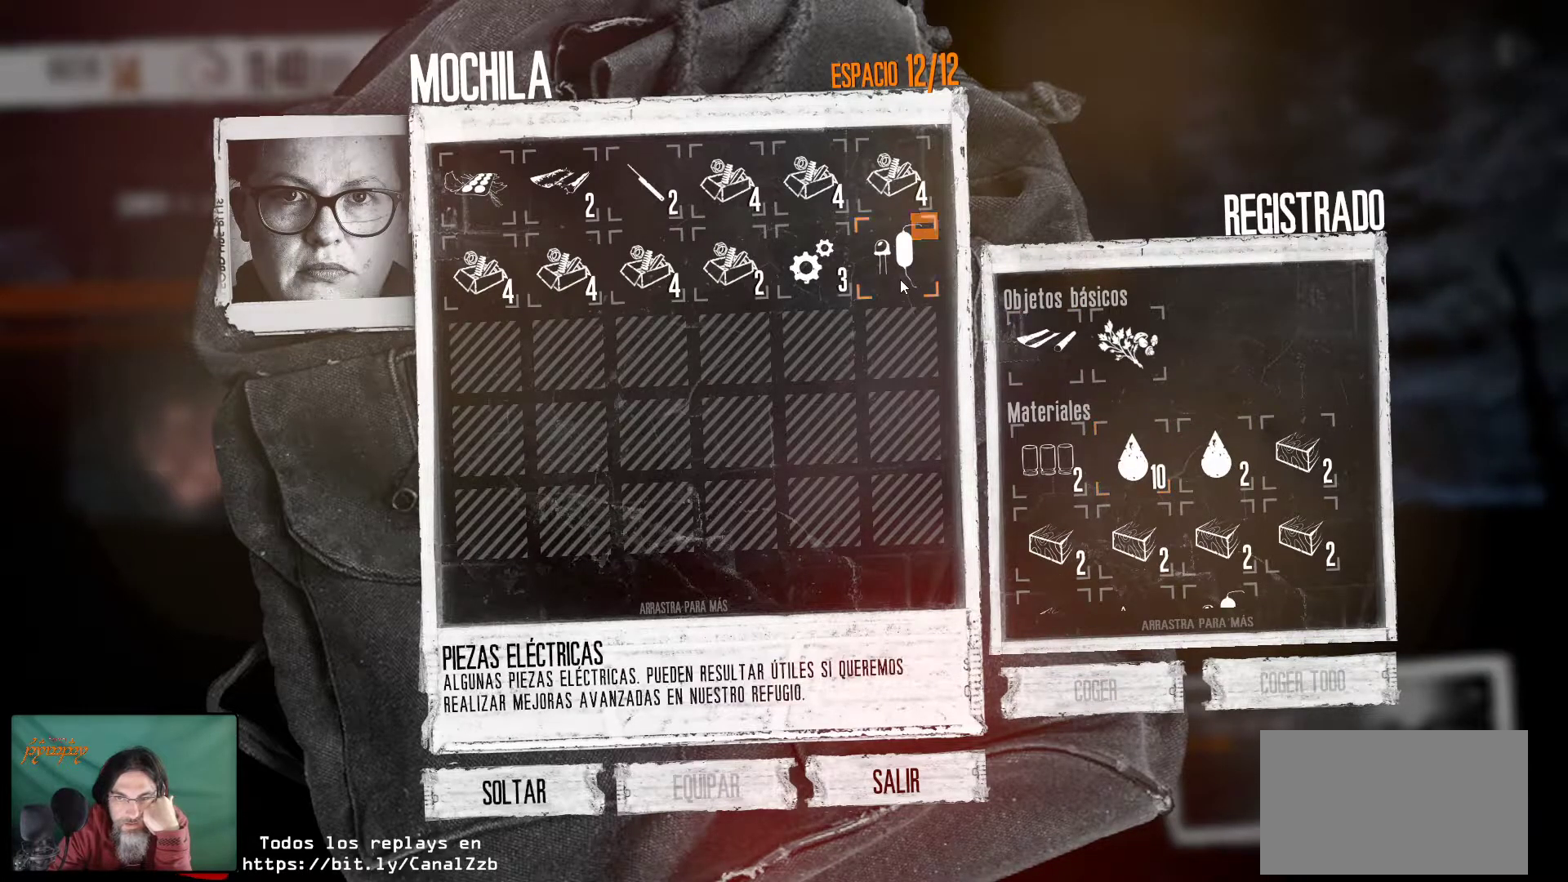
{"keys": [], "mouse": [], "mouse_move": "down-right", "events": [[34, "mouse_right", "up"]]}
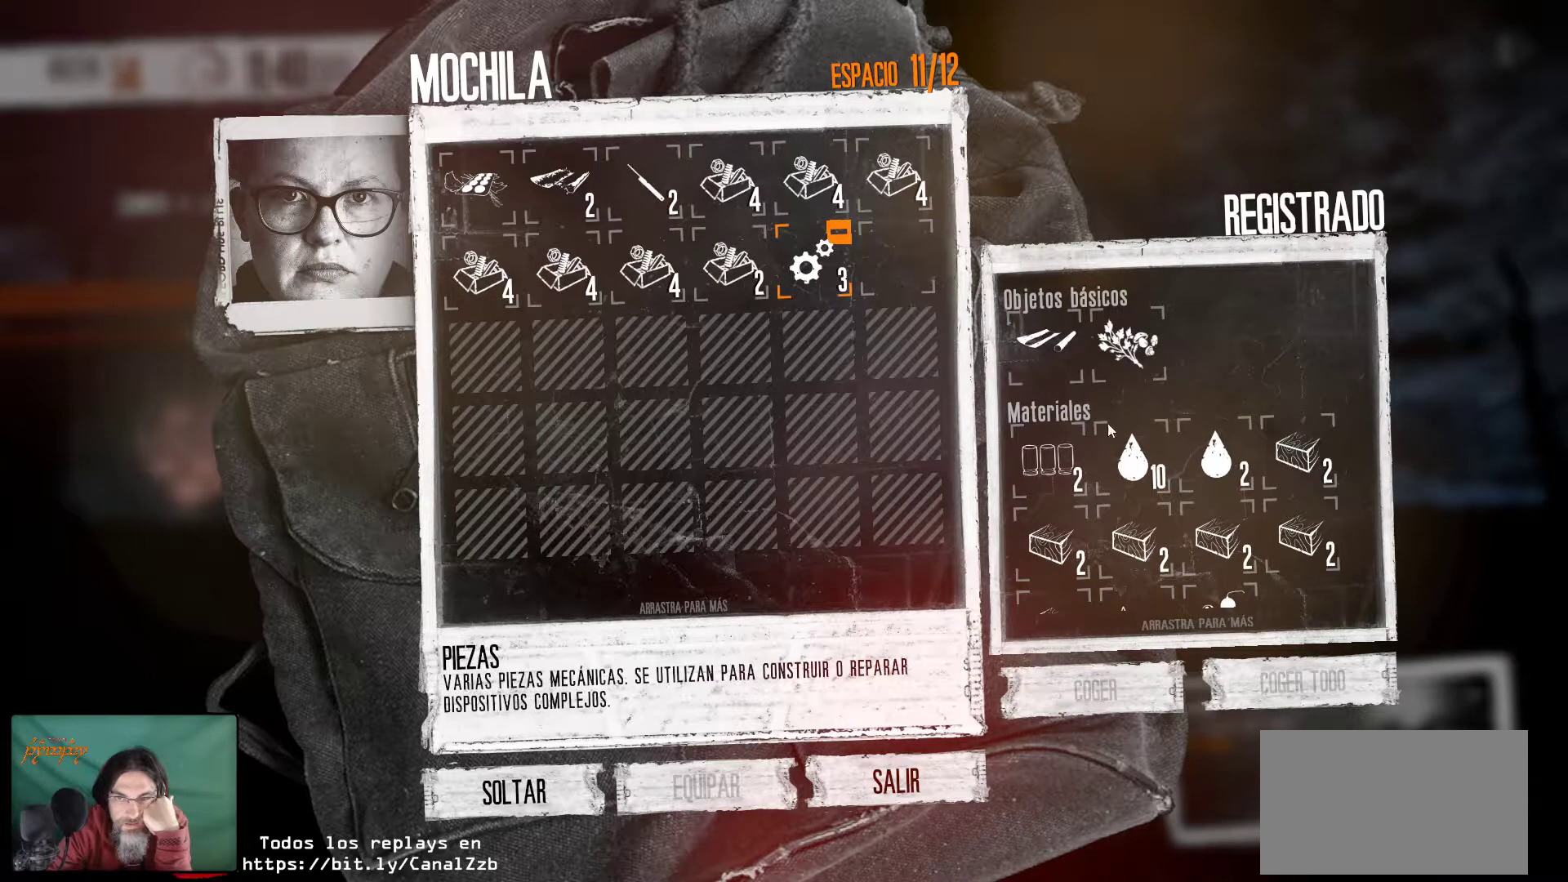
{"keys": [], "mouse": [], "mouse_move": "still", "events": [[284, "mouse_wheel", "down"], [334, "mouse_wheel", "up"]]}
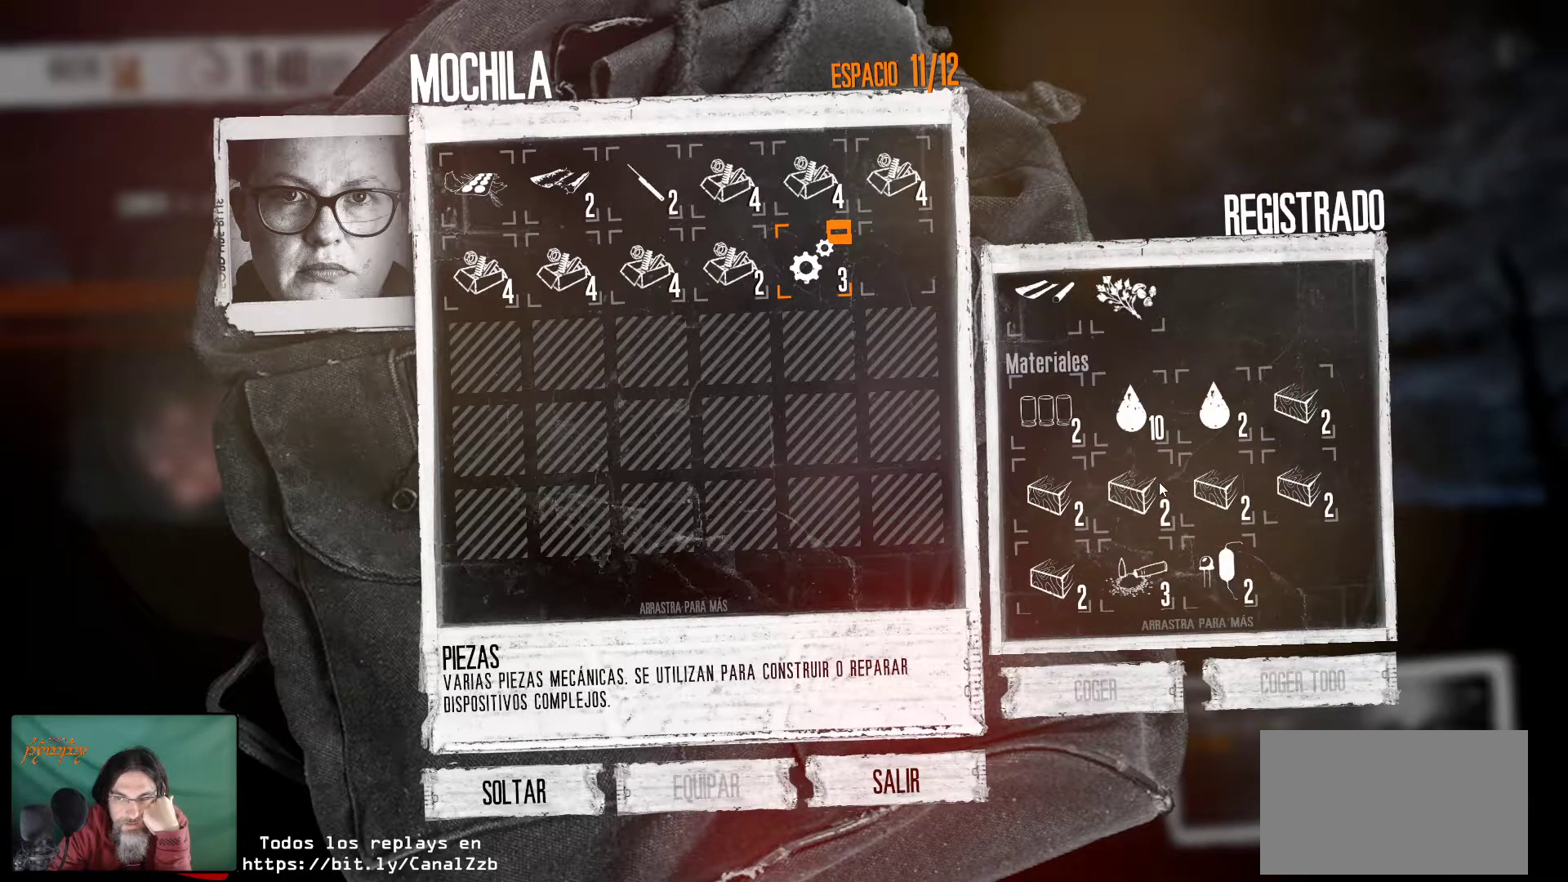
{"keys": [], "mouse": [], "mouse_move": "still", "events": [[250, "mouse_wheel", "down"], [300, "mouse_wheel", "up"]]}
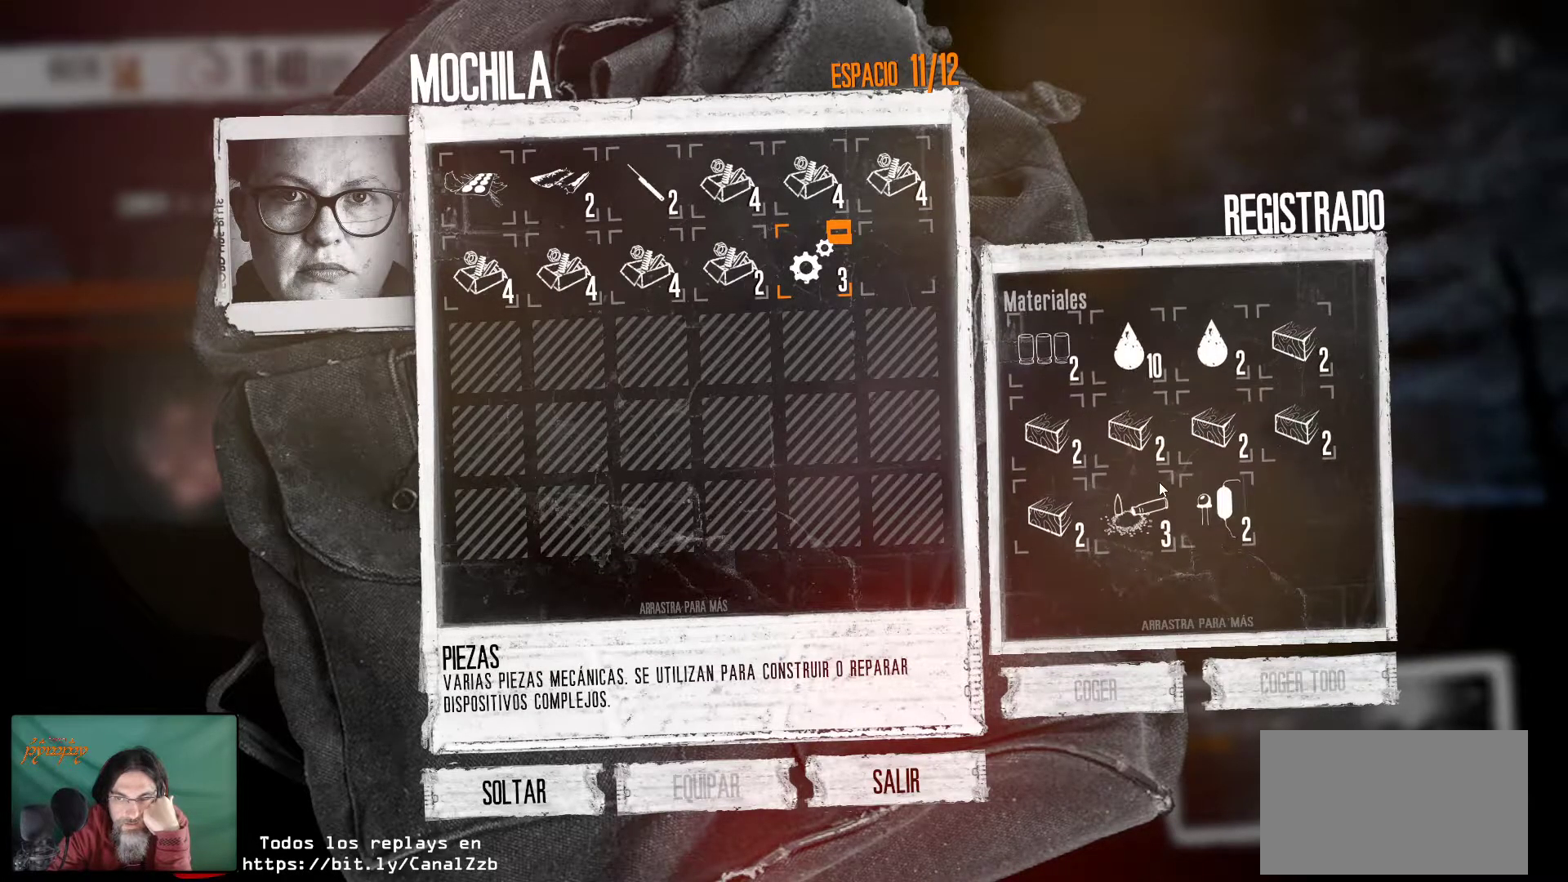
{"keys": [], "mouse": [], "mouse_move": "still", "events": []}